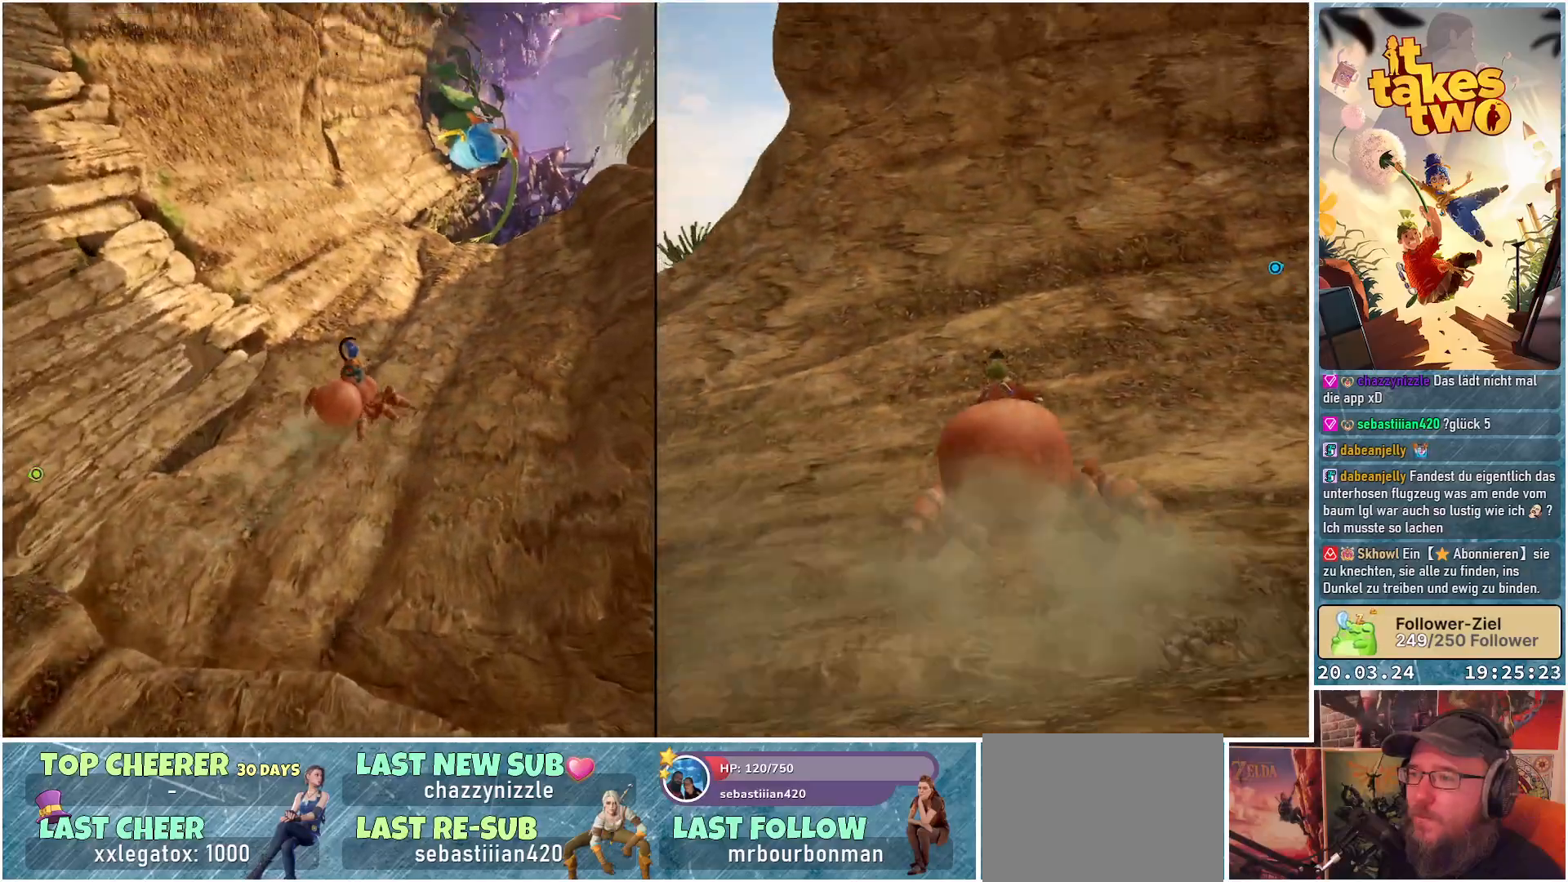
Gameplay with a controller (Xbox layout); each line is a JSON object with the inputs held at the frame after it. "events" lists button and stick changes between this image and that frame as [ms after this image, input, new state], when the widget could be followed in between. Not read: R3.
{"buttons": [], "left_stick": "up-left", "right_stick": "center", "events": [[67, "left_stick", "up"], [183, "right_stick", "center"], [317, "left_stick", "up-left"]]}
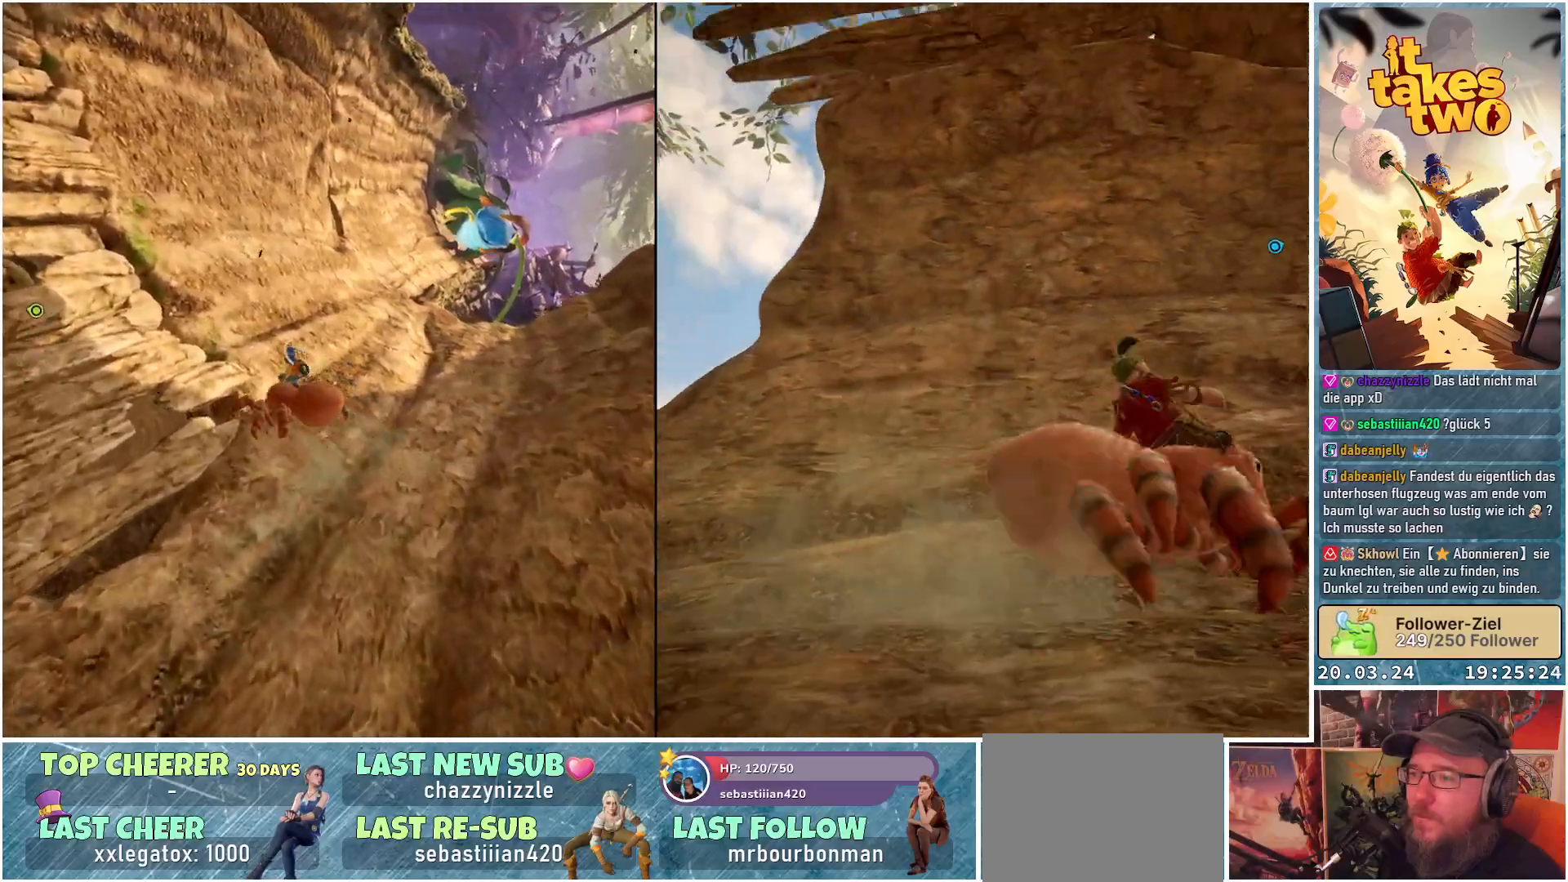
{"buttons": [], "left_stick": "center", "right_stick": "down-left", "events": [[50, "right_stick", "left"], [183, "left_stick", "left"], [333, "left_stick", "center"], [400, "right_stick", "down-left"]]}
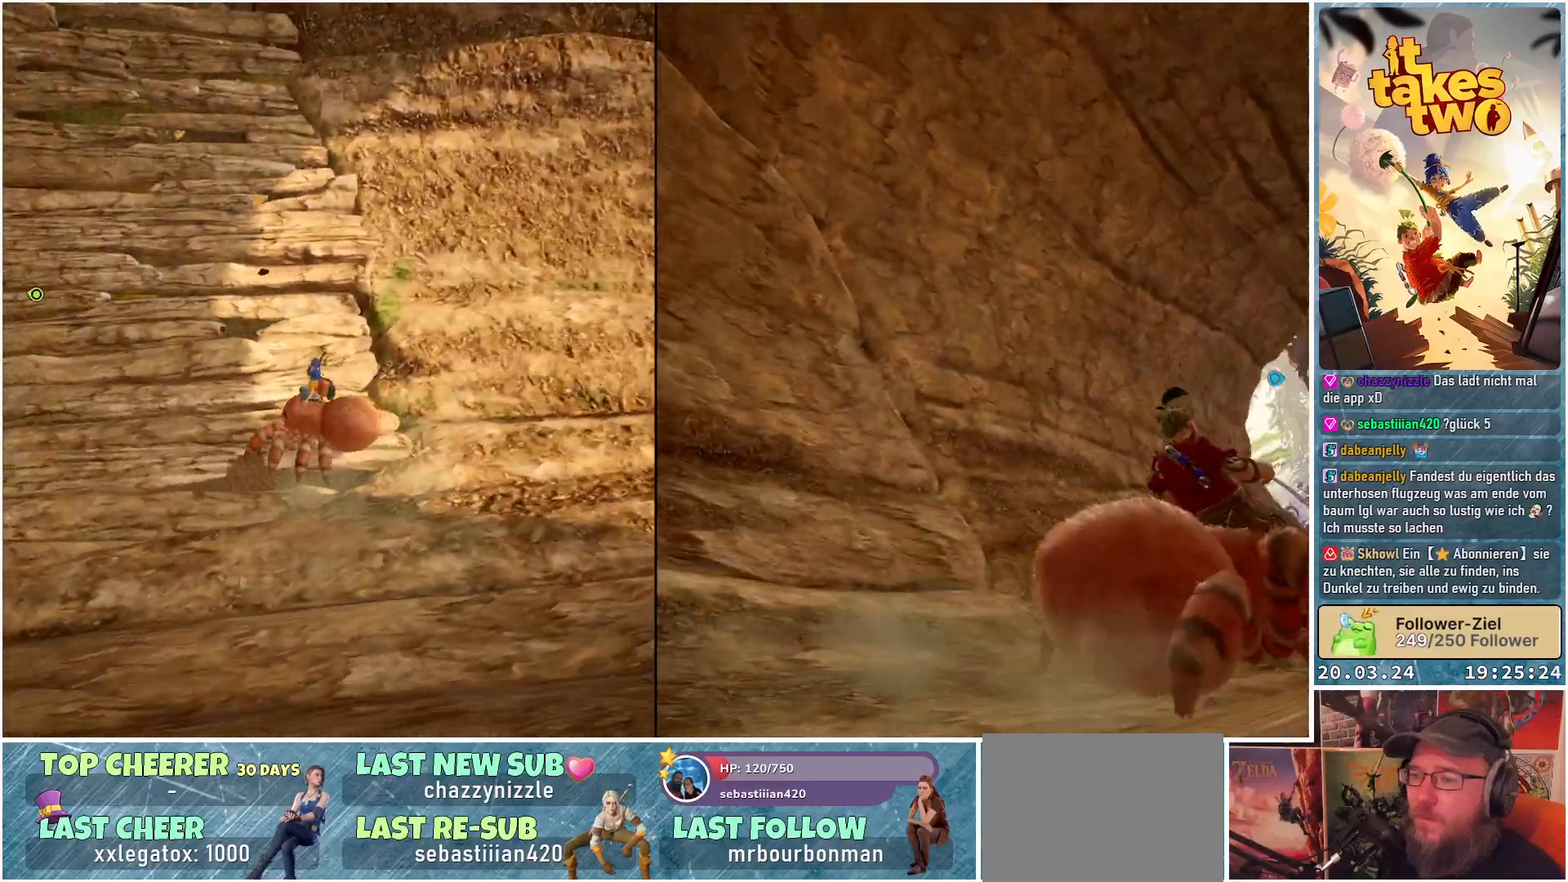
{"buttons": [], "left_stick": "up-left", "right_stick": "center", "events": [[83, "right_stick", "center"], [233, "left_stick", "up-left"]]}
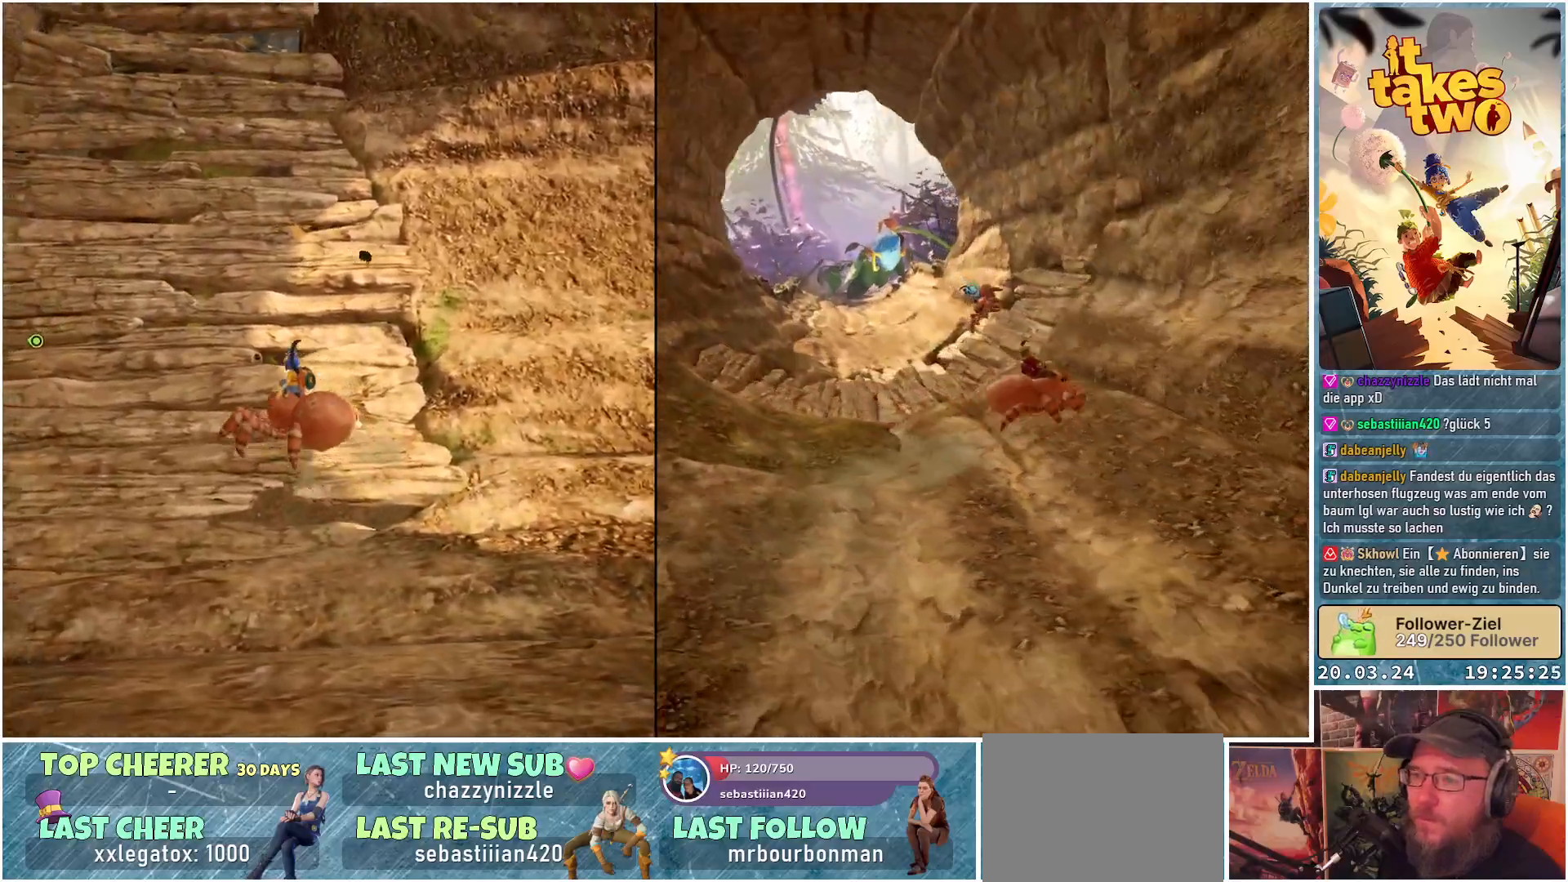
{"buttons": [], "left_stick": "up-left", "right_stick": "center", "events": []}
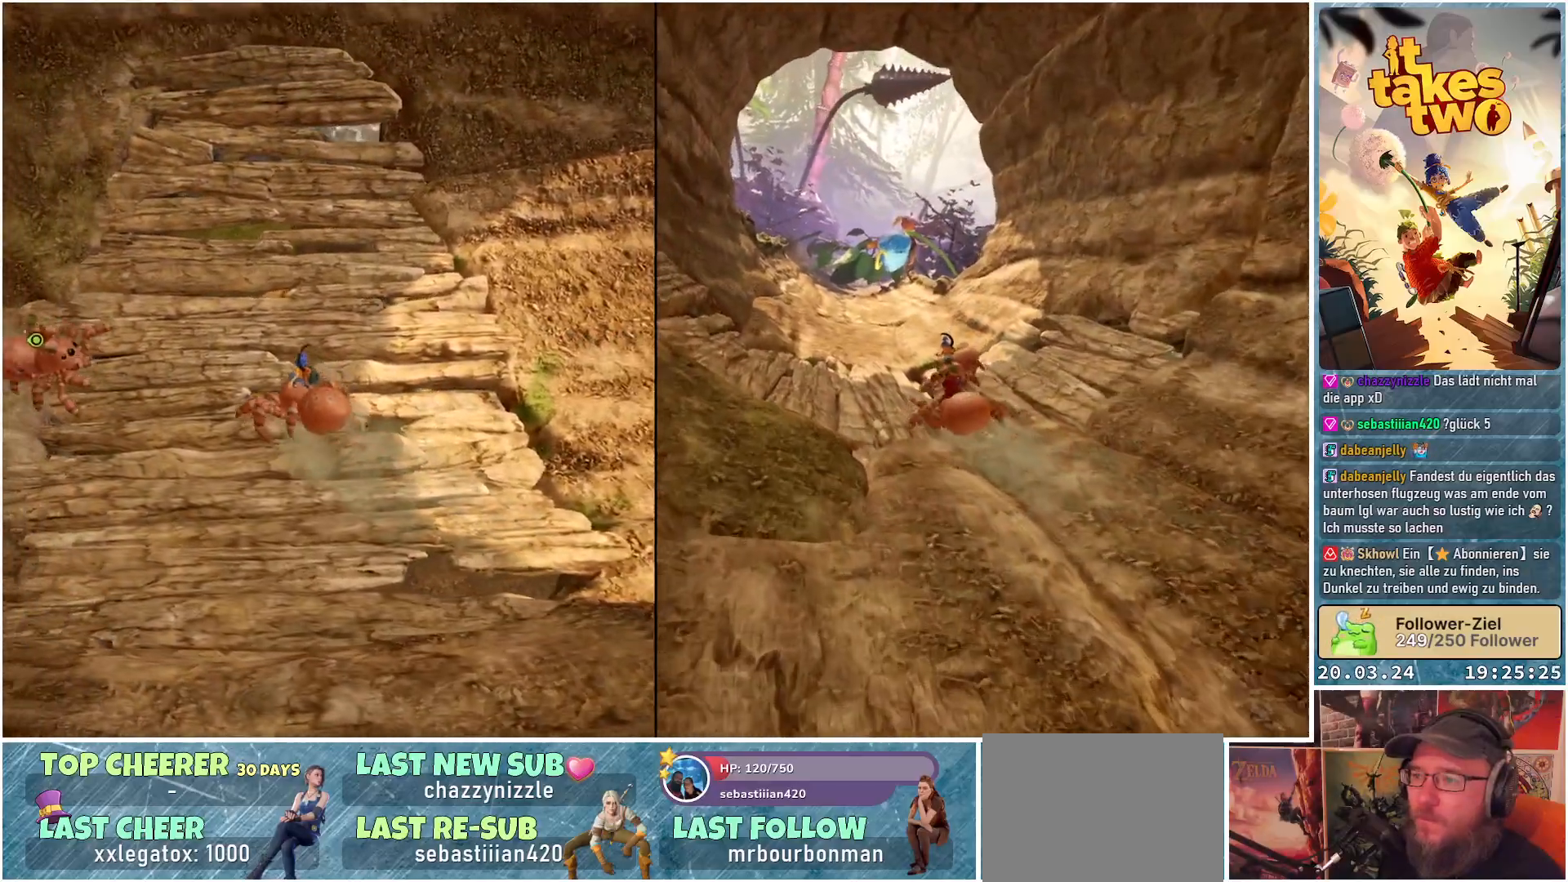
{"buttons": [], "left_stick": "up", "right_stick": "center", "events": [[267, "left_stick", "up"]]}
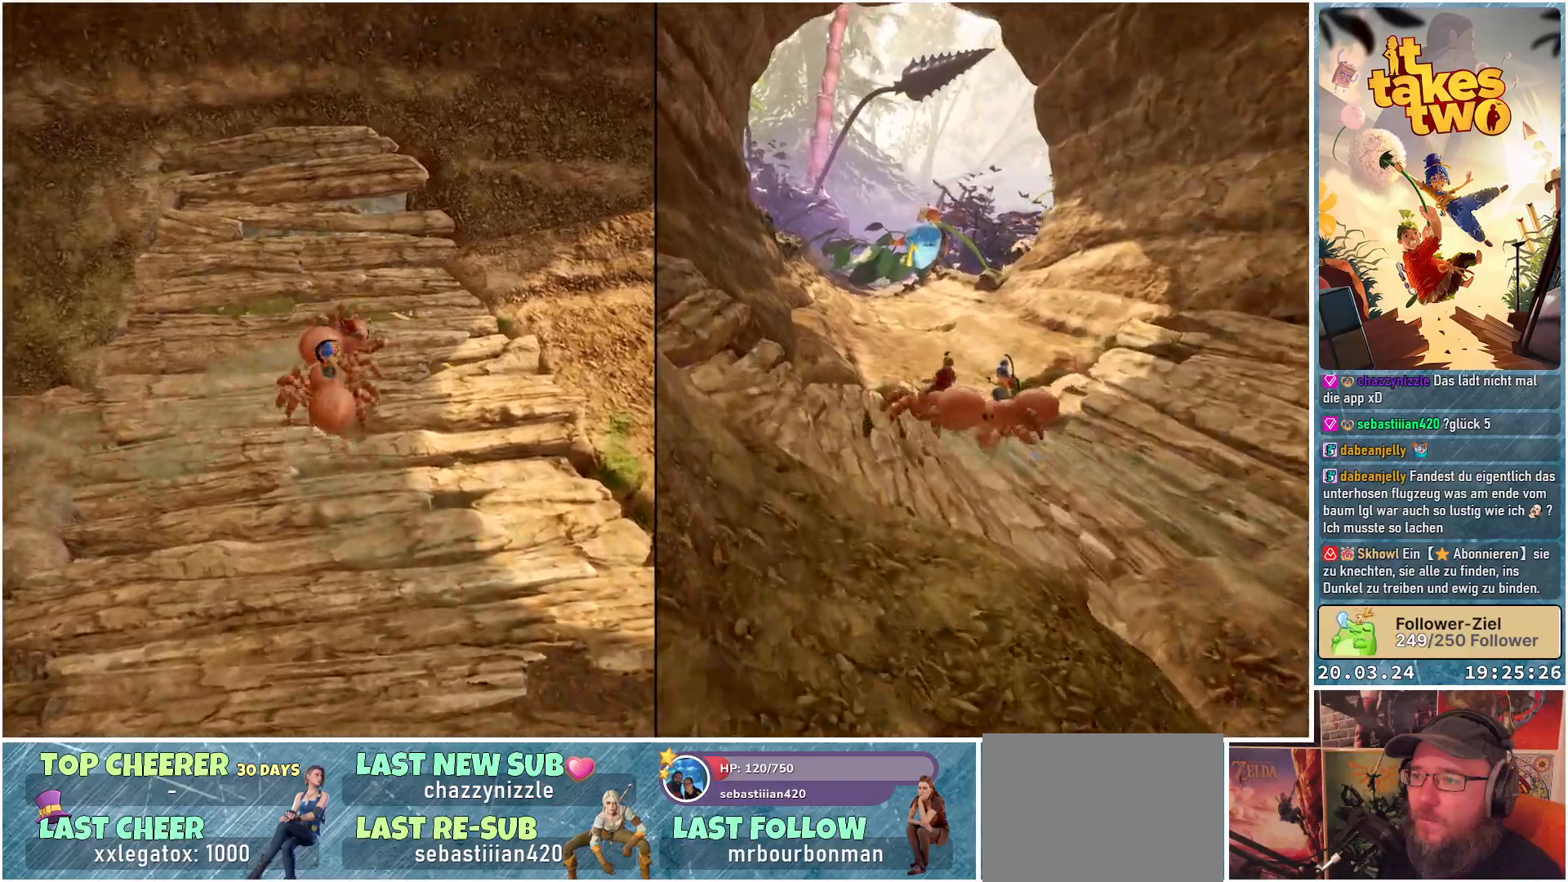
{"buttons": [], "left_stick": "up", "right_stick": "center", "events": [[167, "right_stick", "up"], [333, "right_stick", "center"]]}
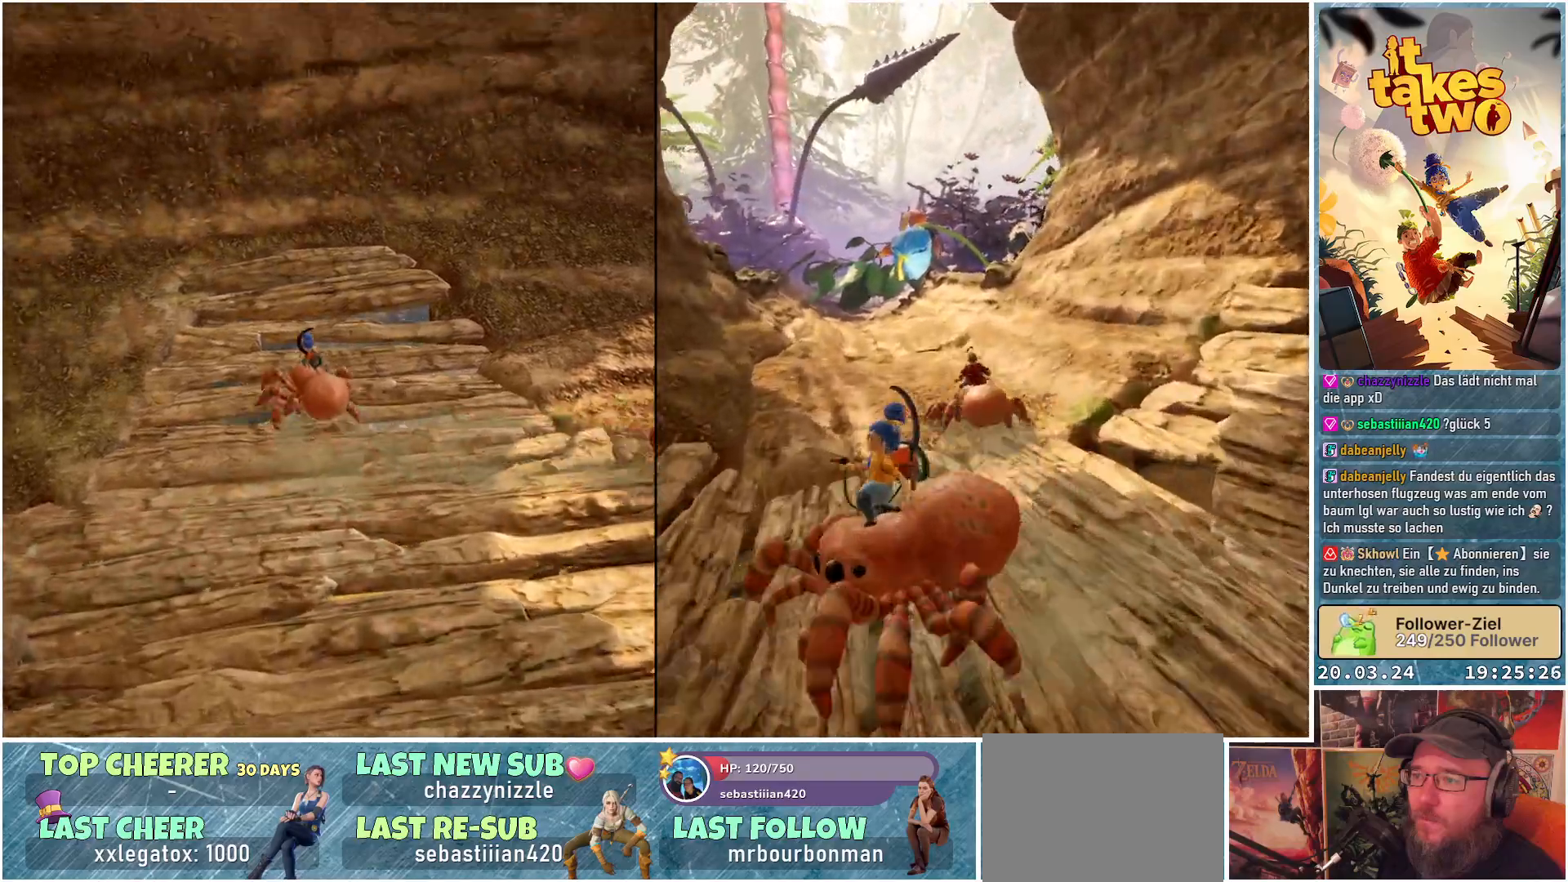
{"buttons": [], "left_stick": "center", "right_stick": "down-right", "events": [[150, "right_stick", "down-right"], [400, "left_stick", "center"]]}
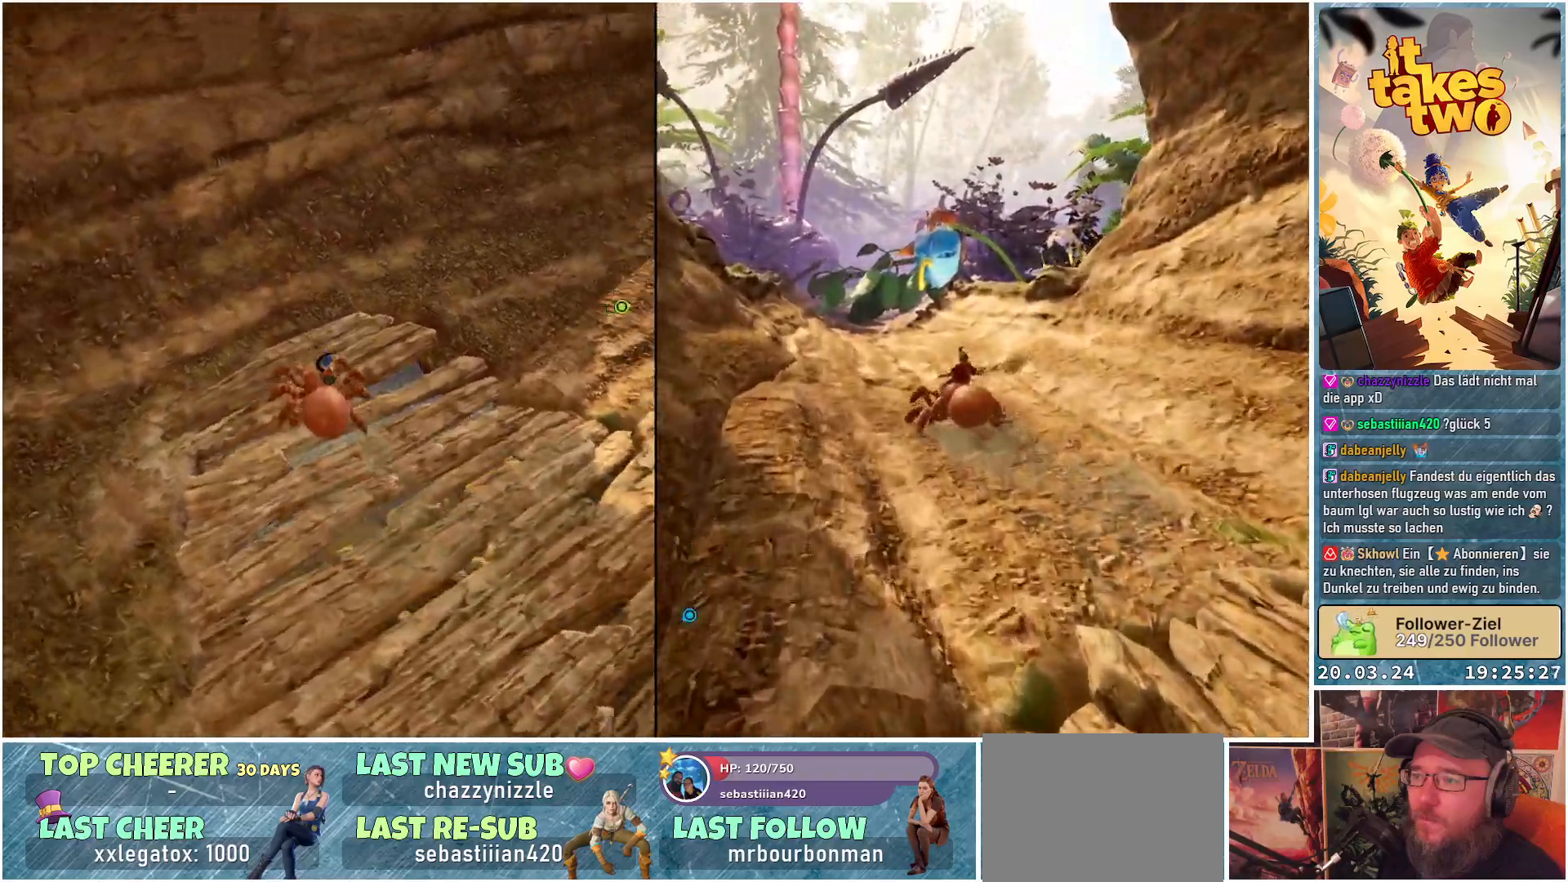
{"buttons": [], "left_stick": "right", "right_stick": "up-right", "events": [[100, "left_stick", "right"], [250, "right_stick", "right"], [433, "right_stick", "up-right"]]}
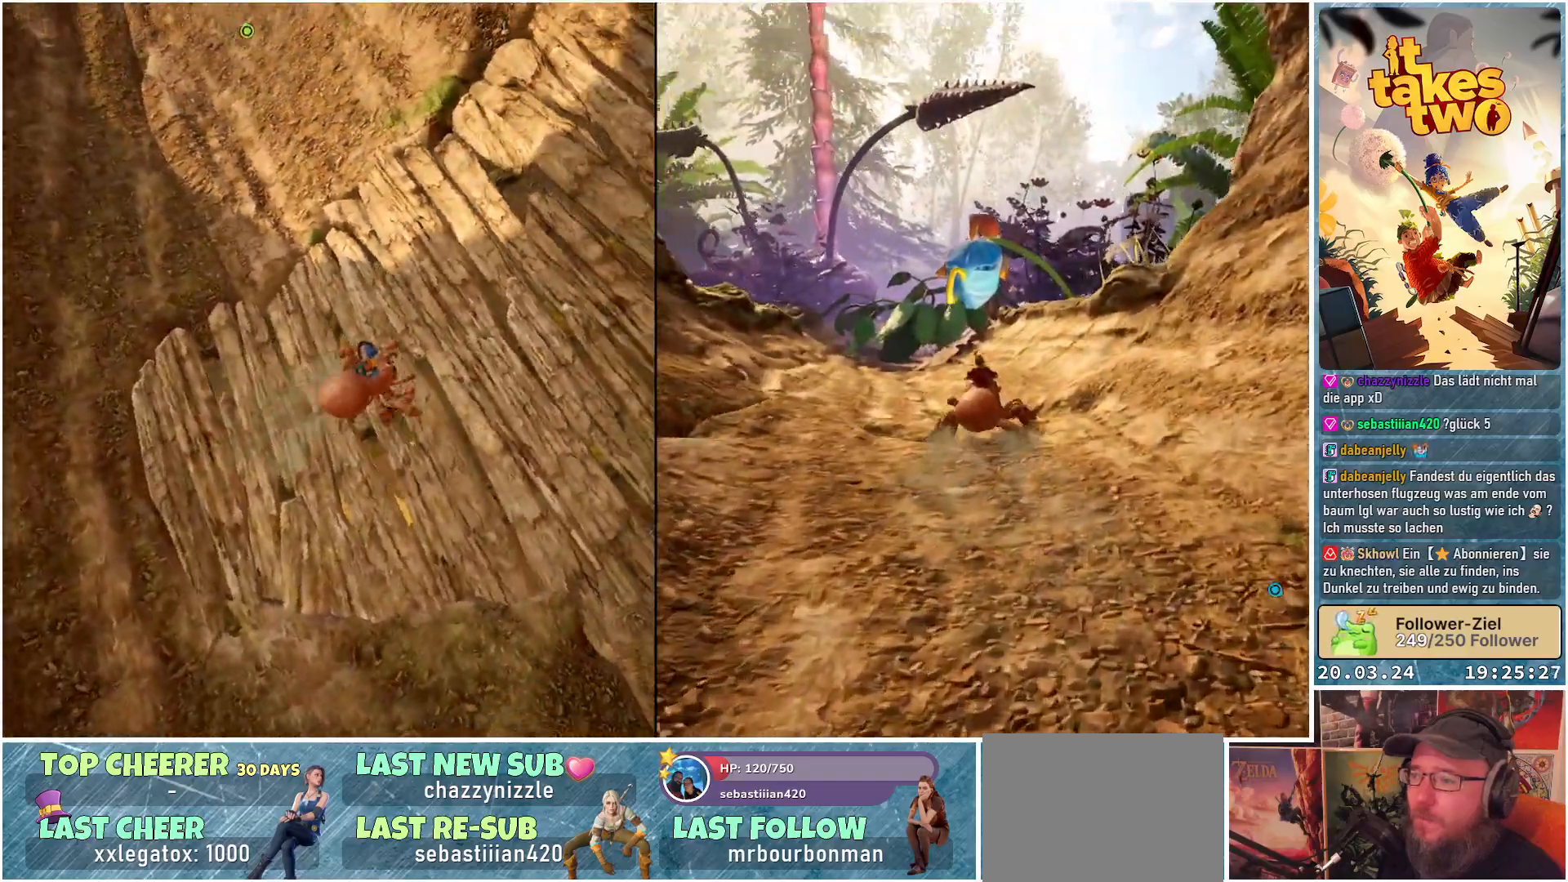
{"buttons": [], "left_stick": "up-right", "right_stick": "down-left", "events": [[100, "right_stick", "center"], [150, "left_stick", "up-right"], [467, "right_stick", "down-left"]]}
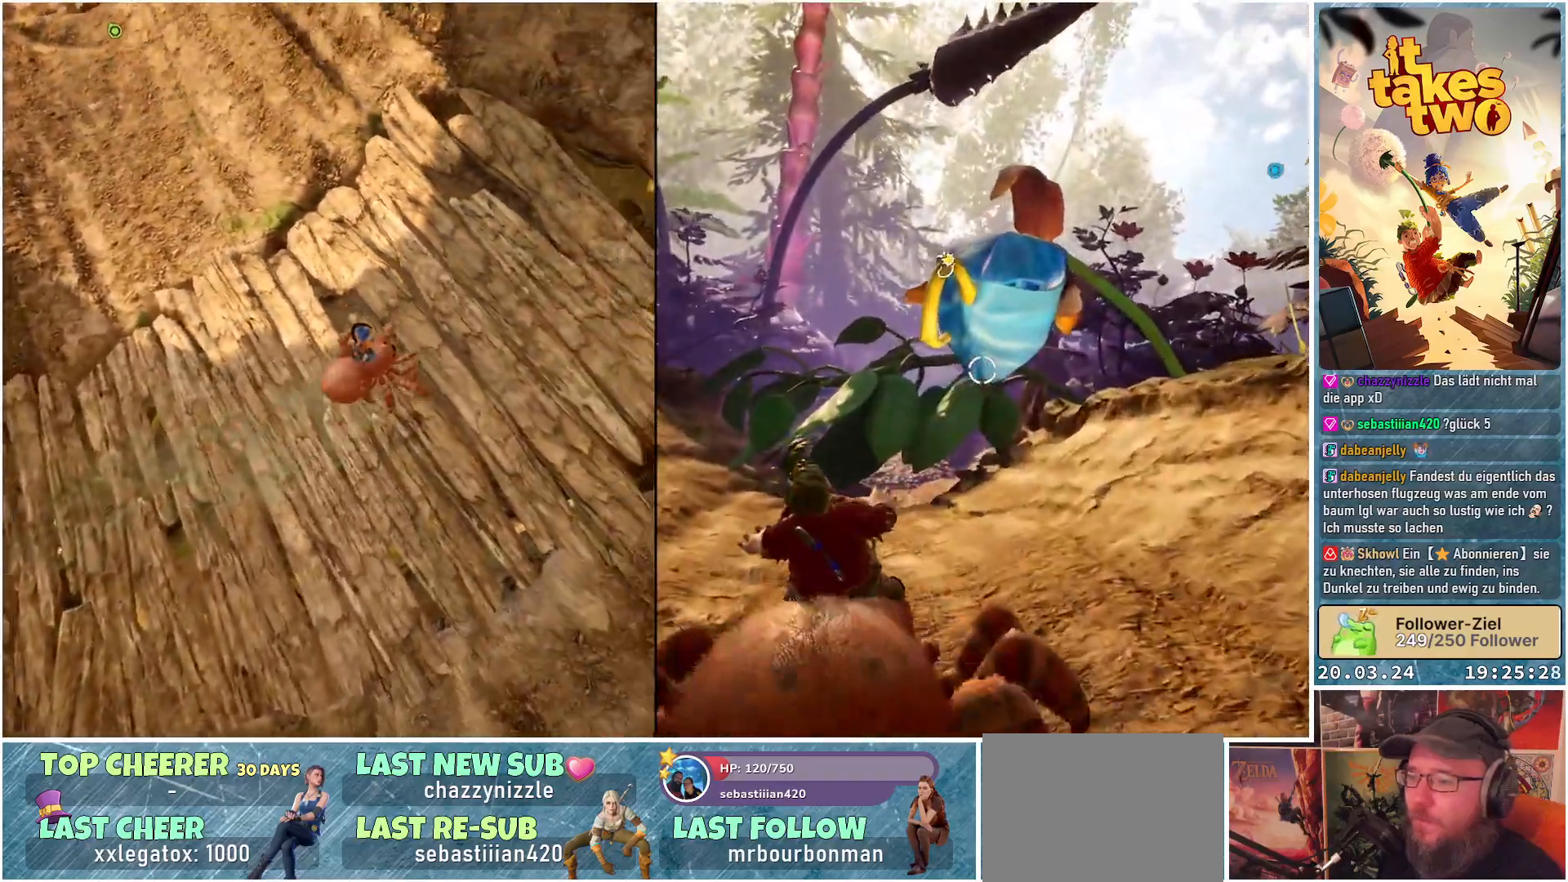
{"buttons": [], "left_stick": "up-right", "right_stick": "up", "events": [[350, "right_stick", "up-left"], [500, "right_stick", "up"]]}
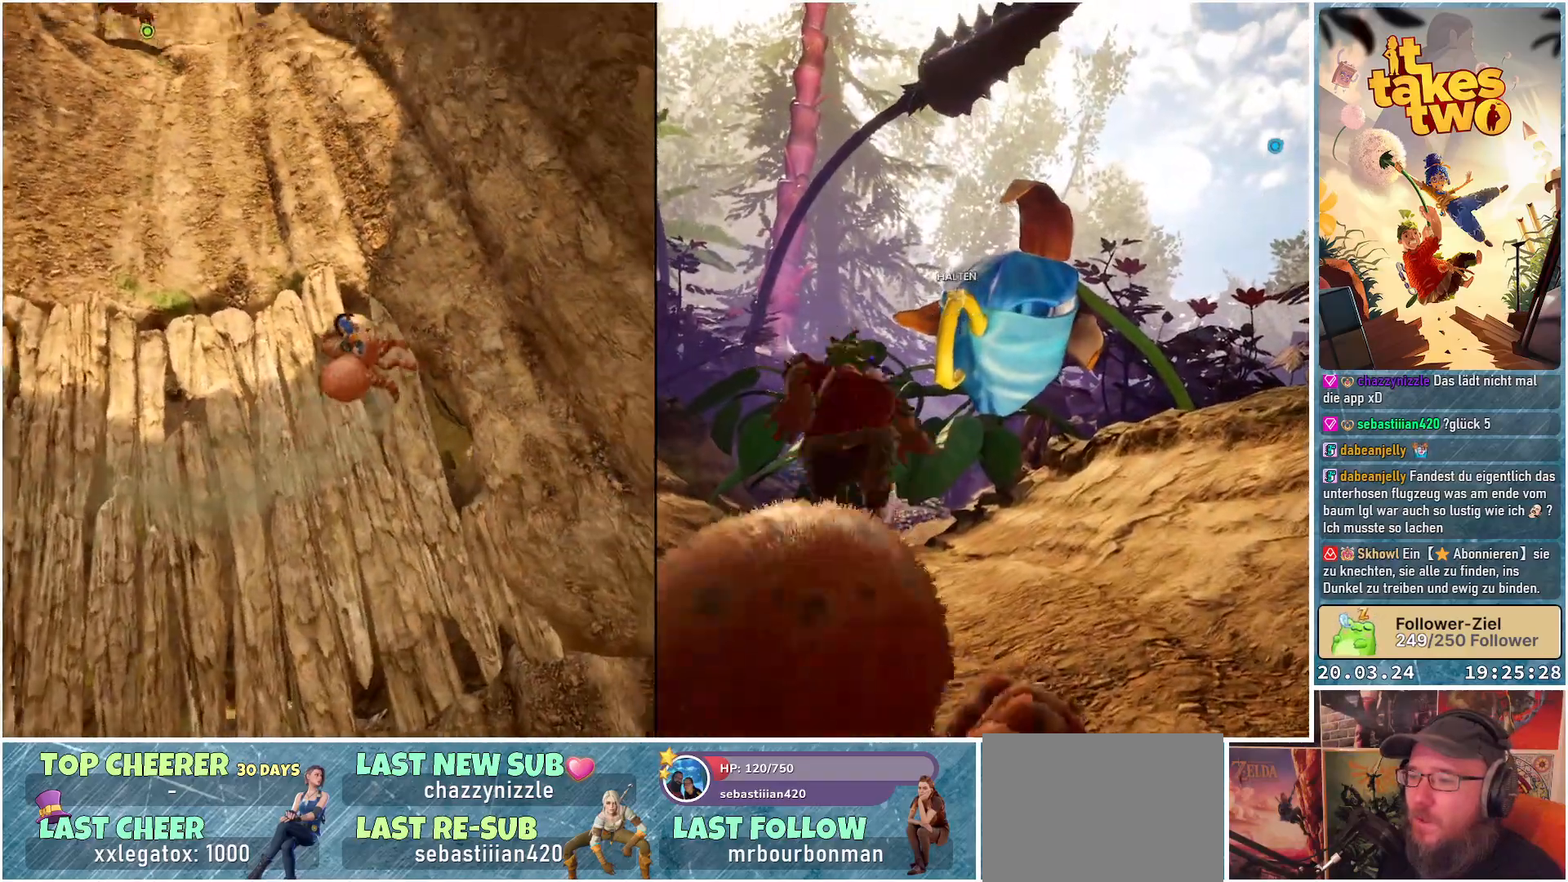
{"buttons": [], "left_stick": "up", "right_stick": "center", "events": [[17, "left_stick", "up"], [283, "right_stick", "center"]]}
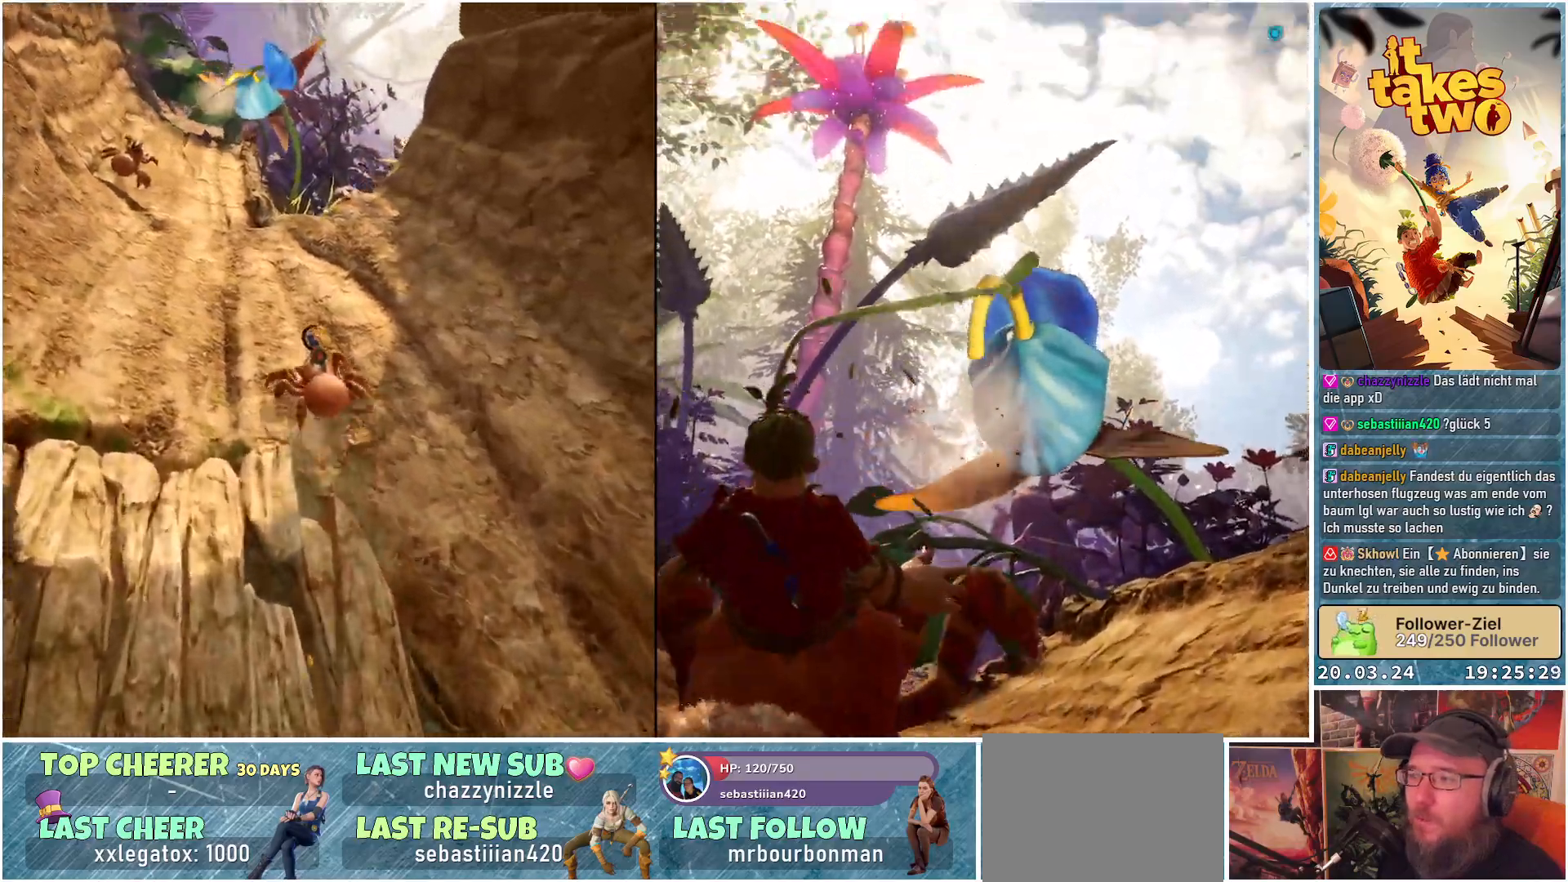
{"buttons": [], "left_stick": "up-left", "right_stick": "center", "events": [[33, "right_stick", "up"], [300, "right_stick", "center"], [400, "left_stick", "up-left"]]}
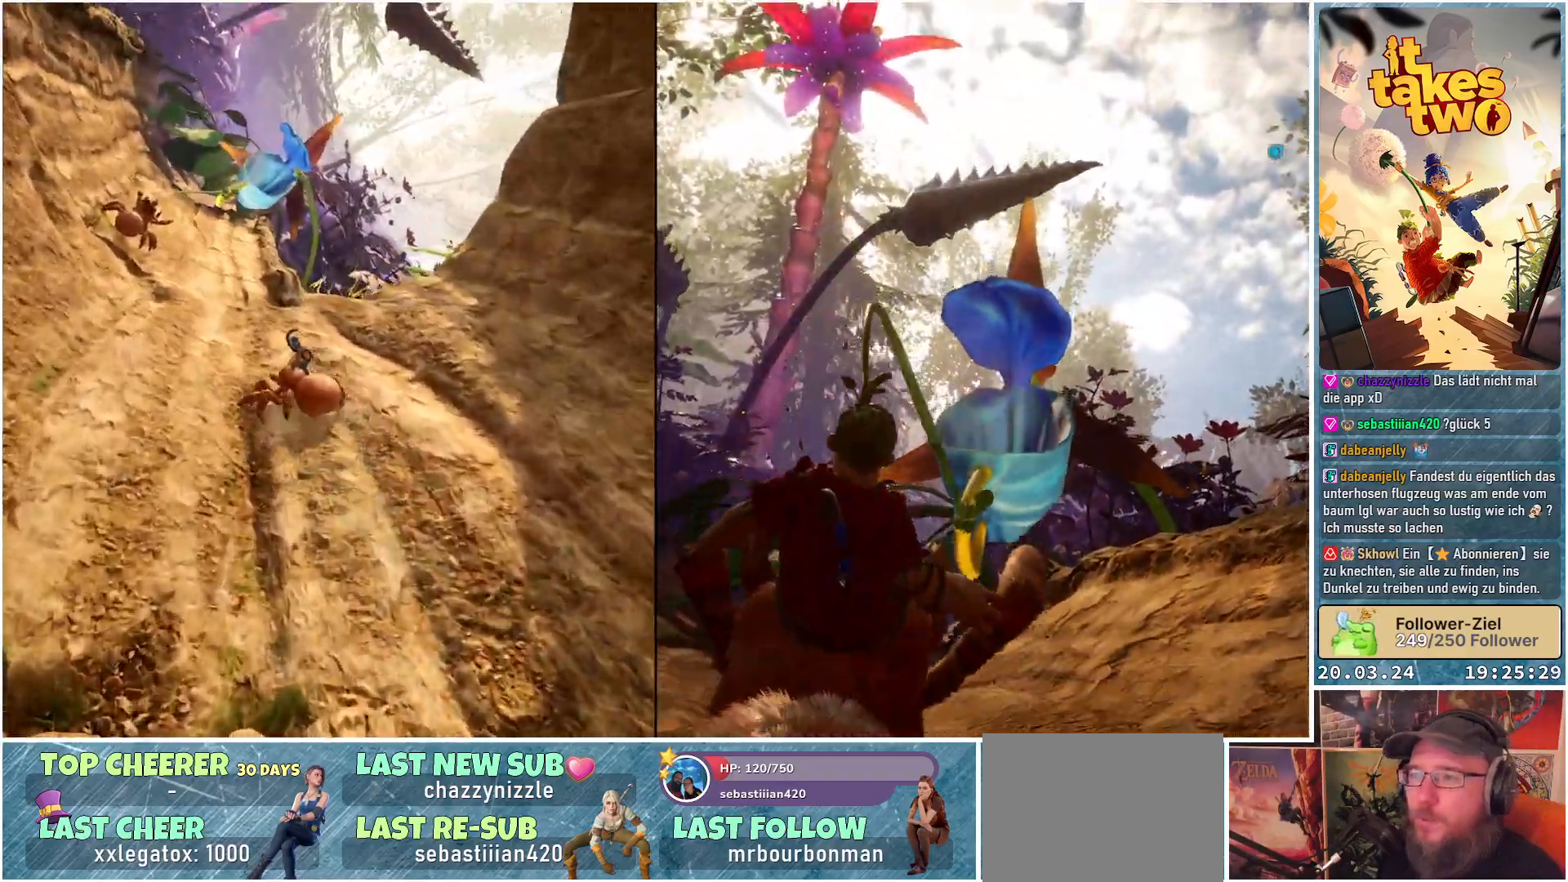
{"buttons": [], "left_stick": "up-left", "right_stick": "up", "events": [[300, "right_stick", "up"]]}
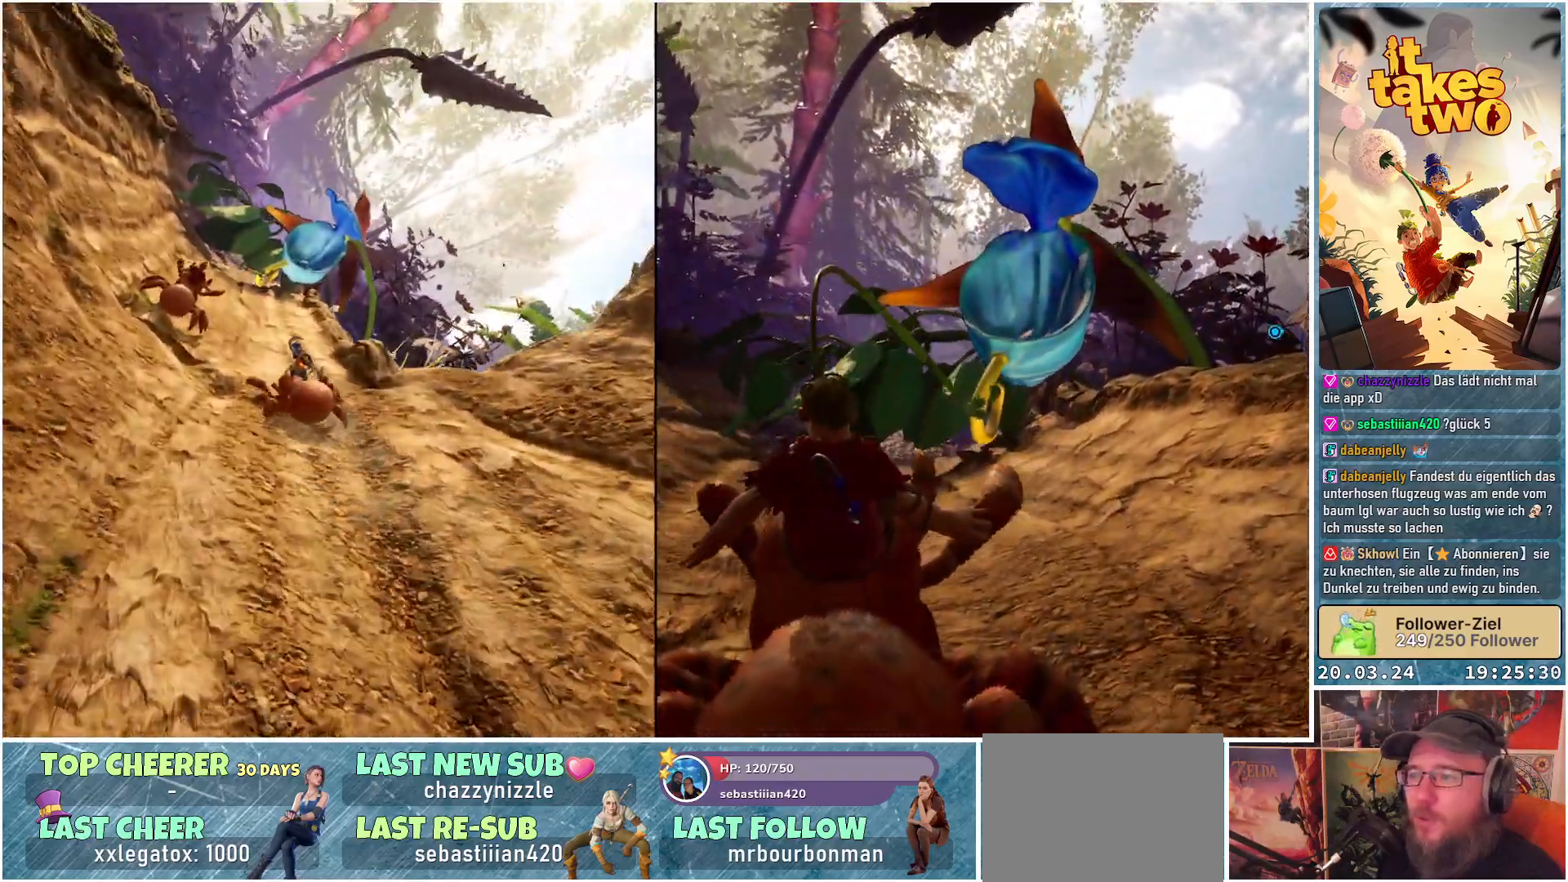
{"buttons": ["L2"], "left_stick": "up", "right_stick": "center", "events": [[17, "left_stick", "up"], [200, "right_stick", "center"], [400, "L2", "down"]]}
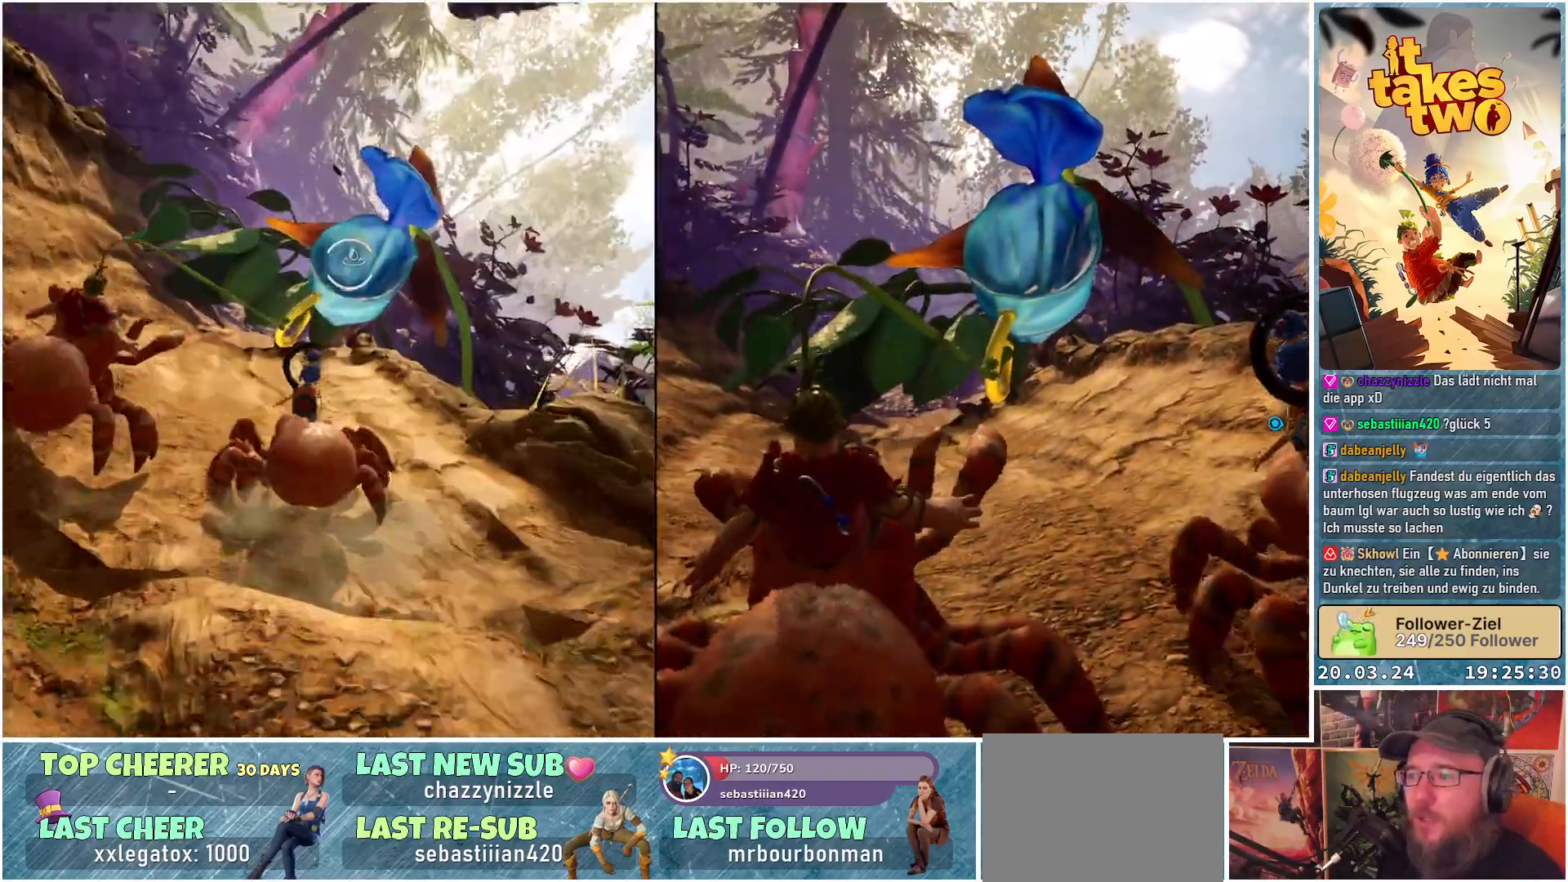
{"buttons": ["L2", "R2"], "left_stick": "center", "right_stick": "center", "events": [[67, "R2", "down"], [283, "left_stick", "center"]]}
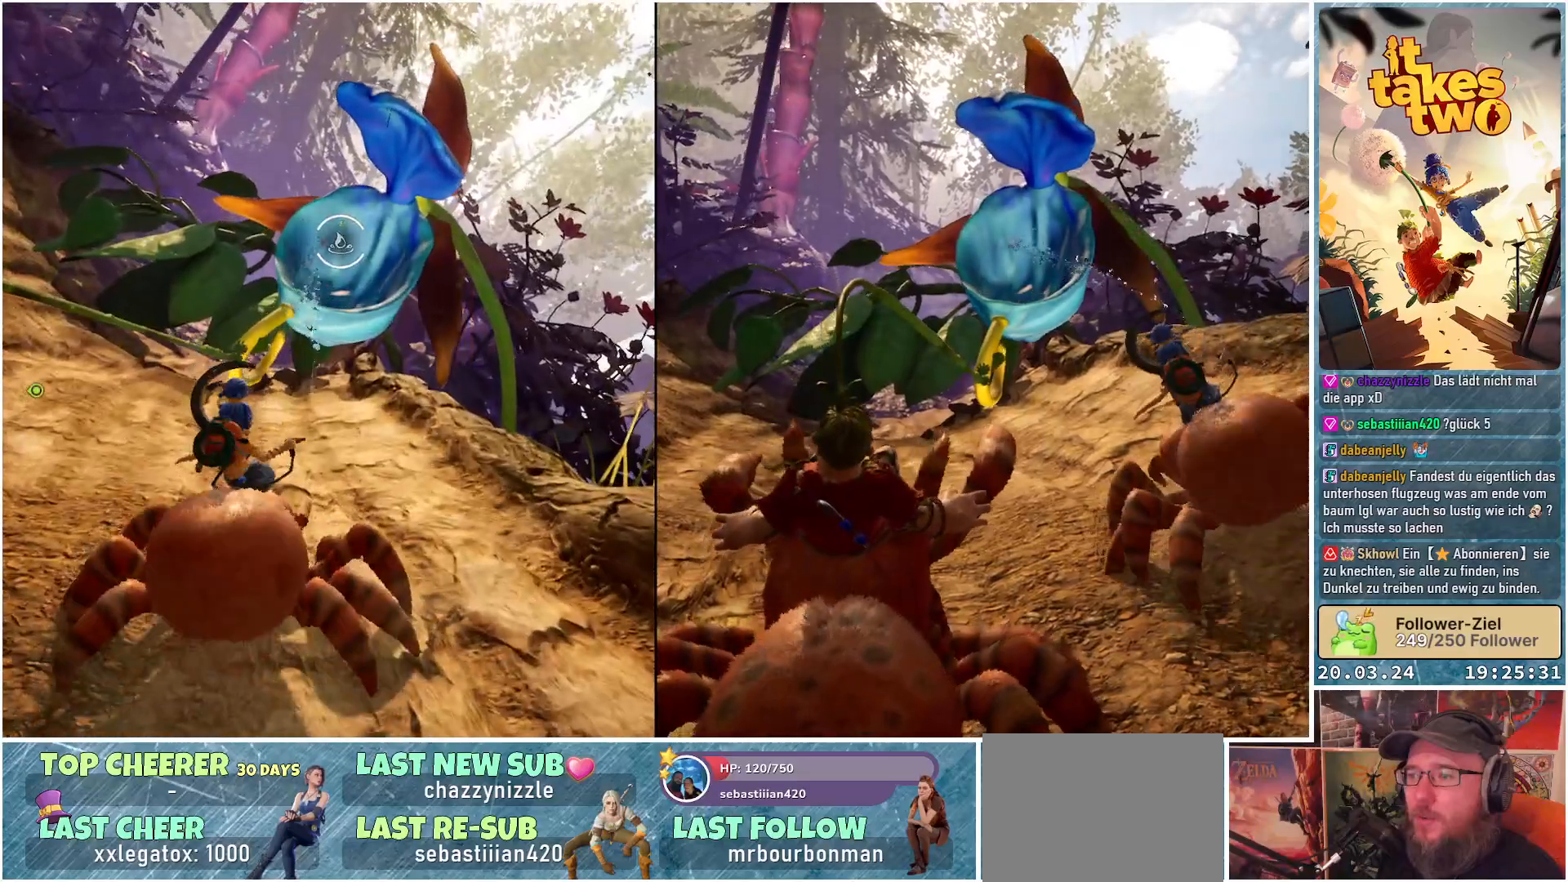
{"buttons": ["L2", "R2"], "left_stick": "center", "right_stick": "center", "events": []}
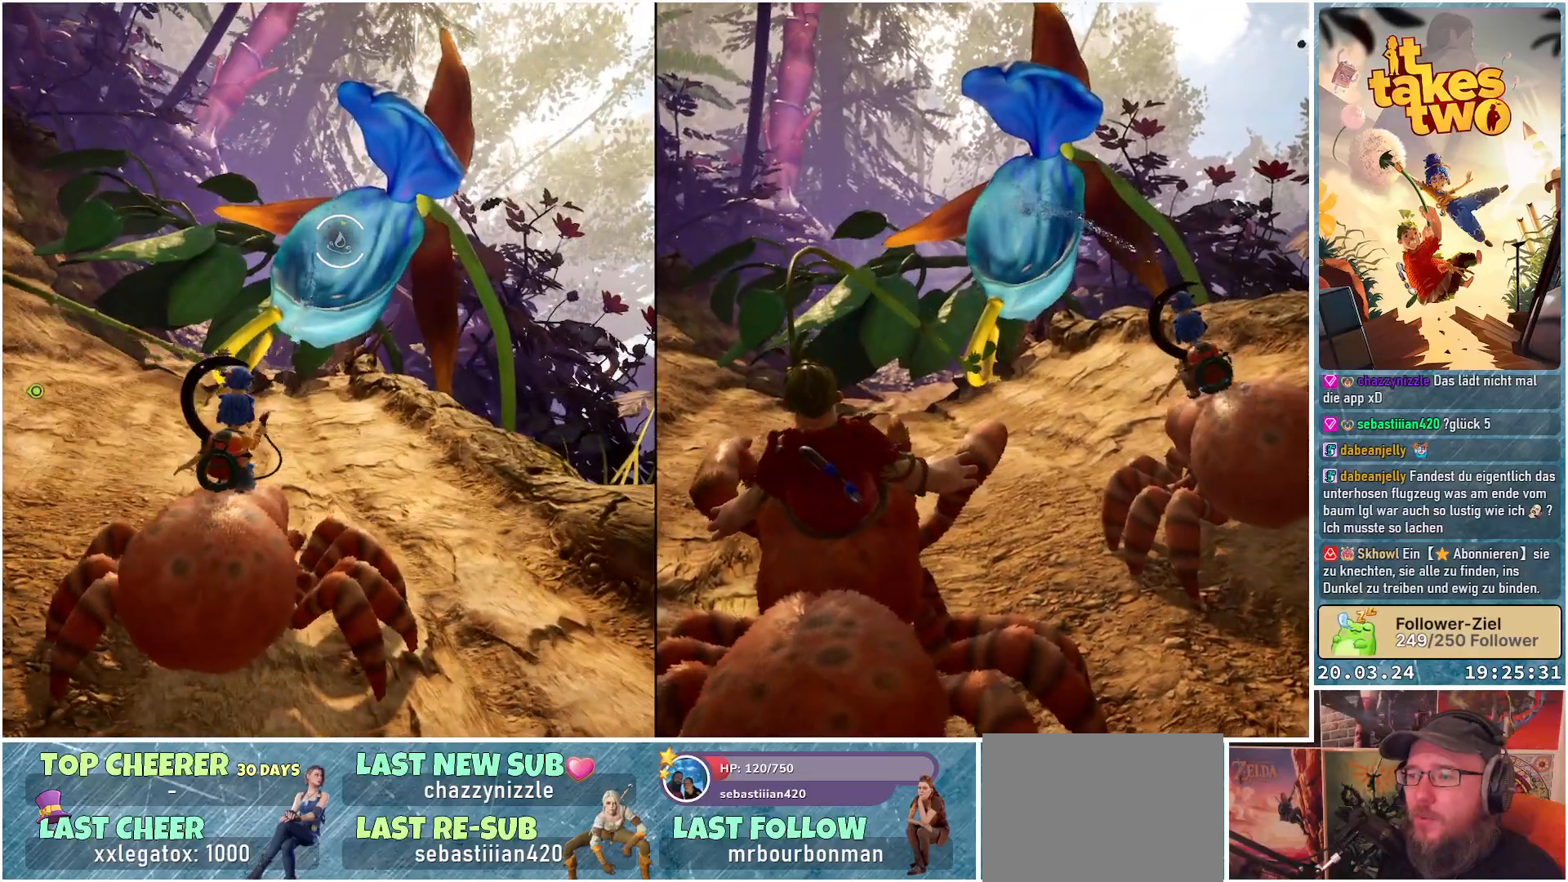
{"buttons": ["L2", "R2"], "left_stick": "center", "right_stick": "center", "events": []}
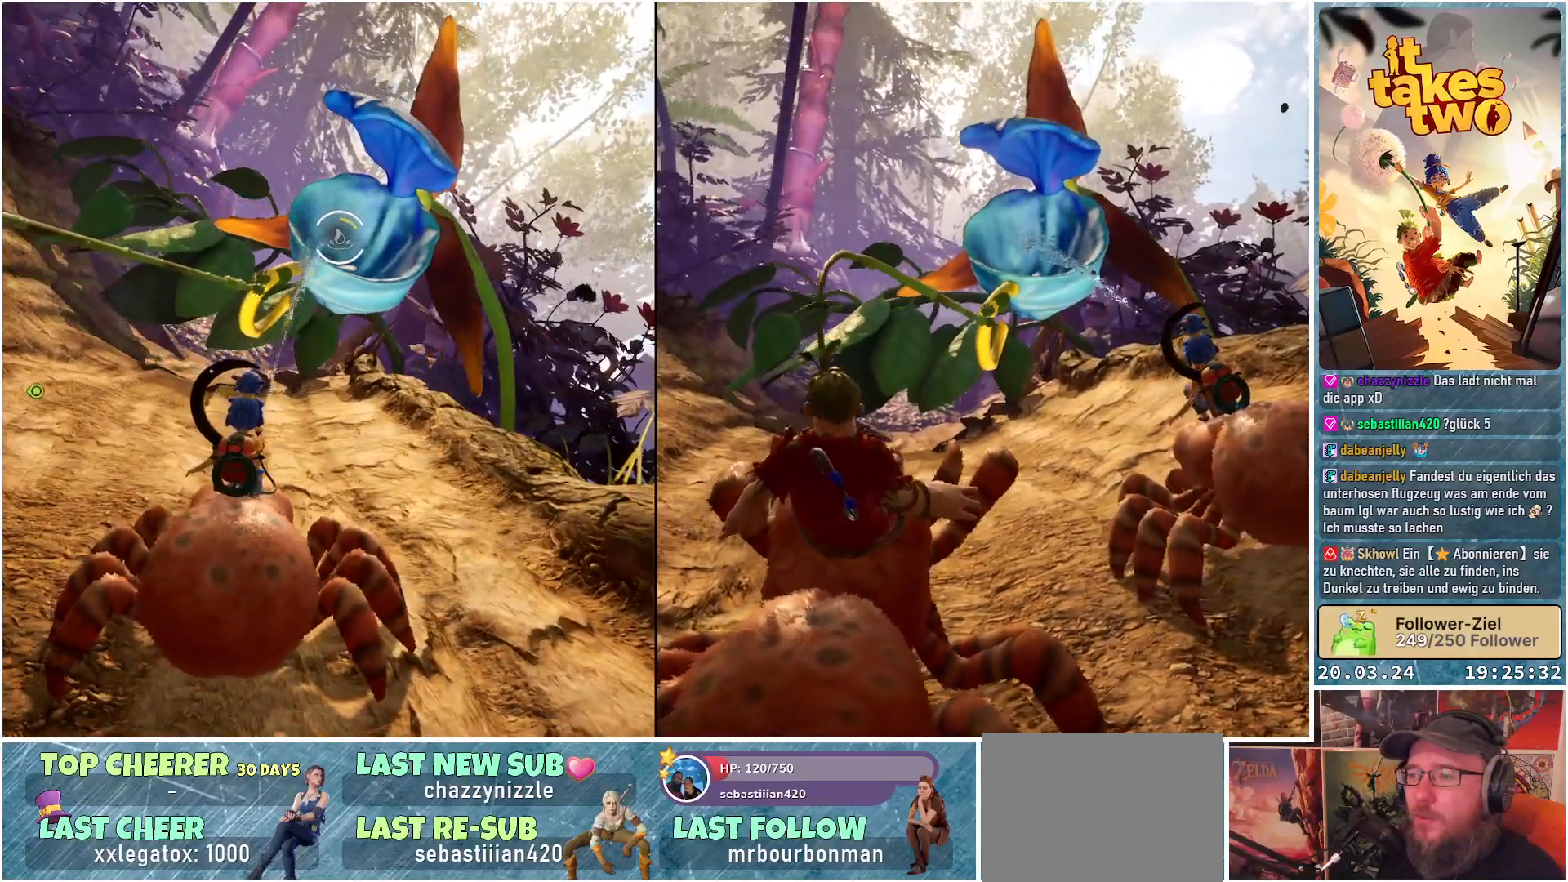
{"buttons": ["L2", "R2"], "left_stick": "center", "right_stick": "center", "events": []}
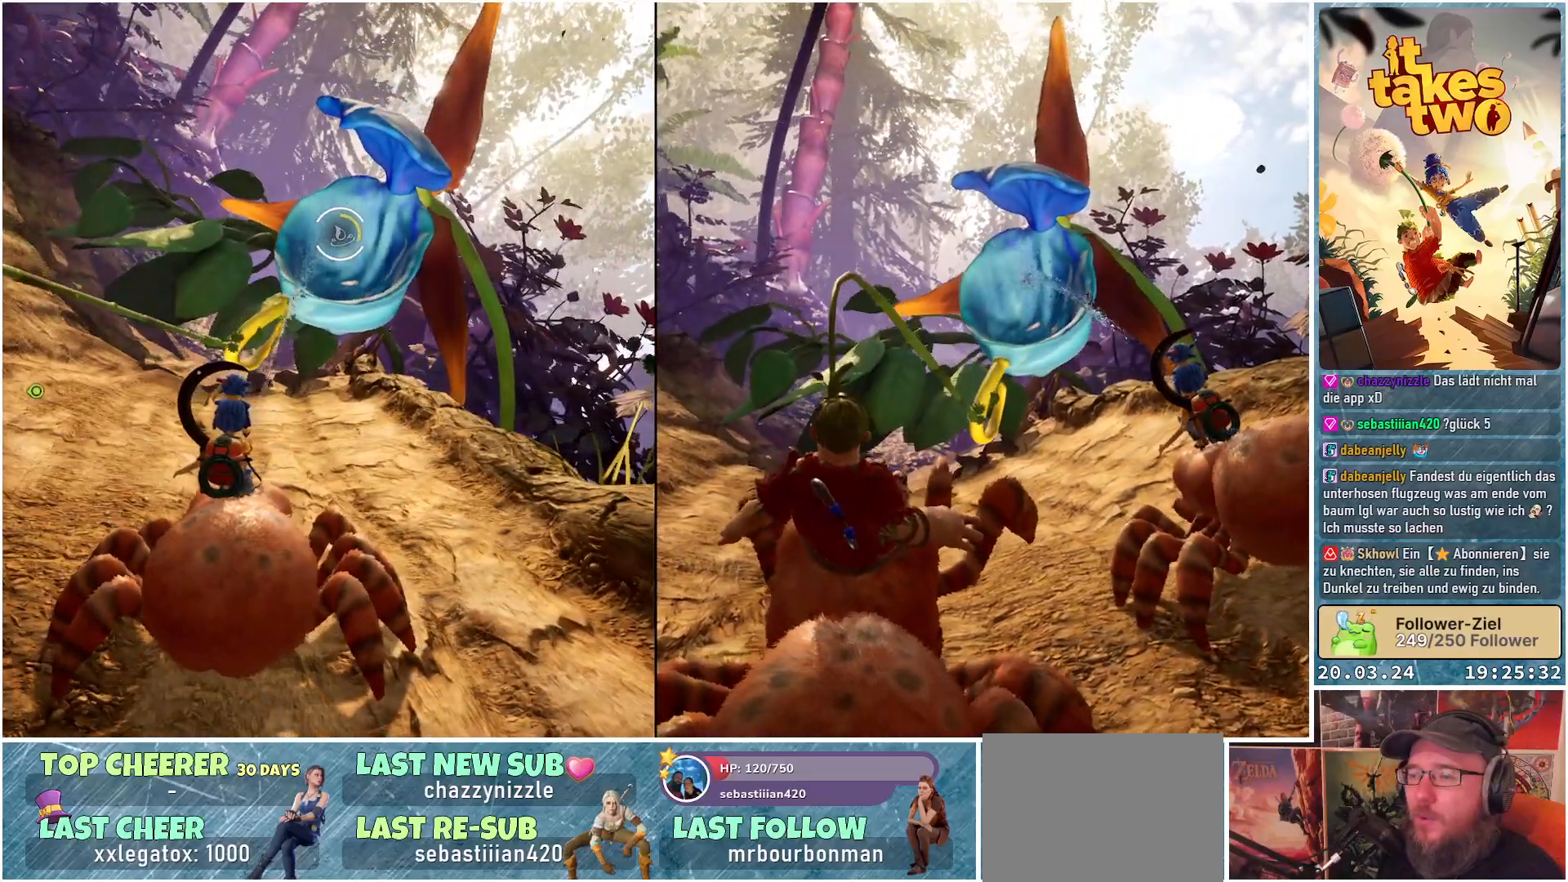
{"buttons": ["L2", "R2"], "left_stick": "center", "right_stick": "center", "events": []}
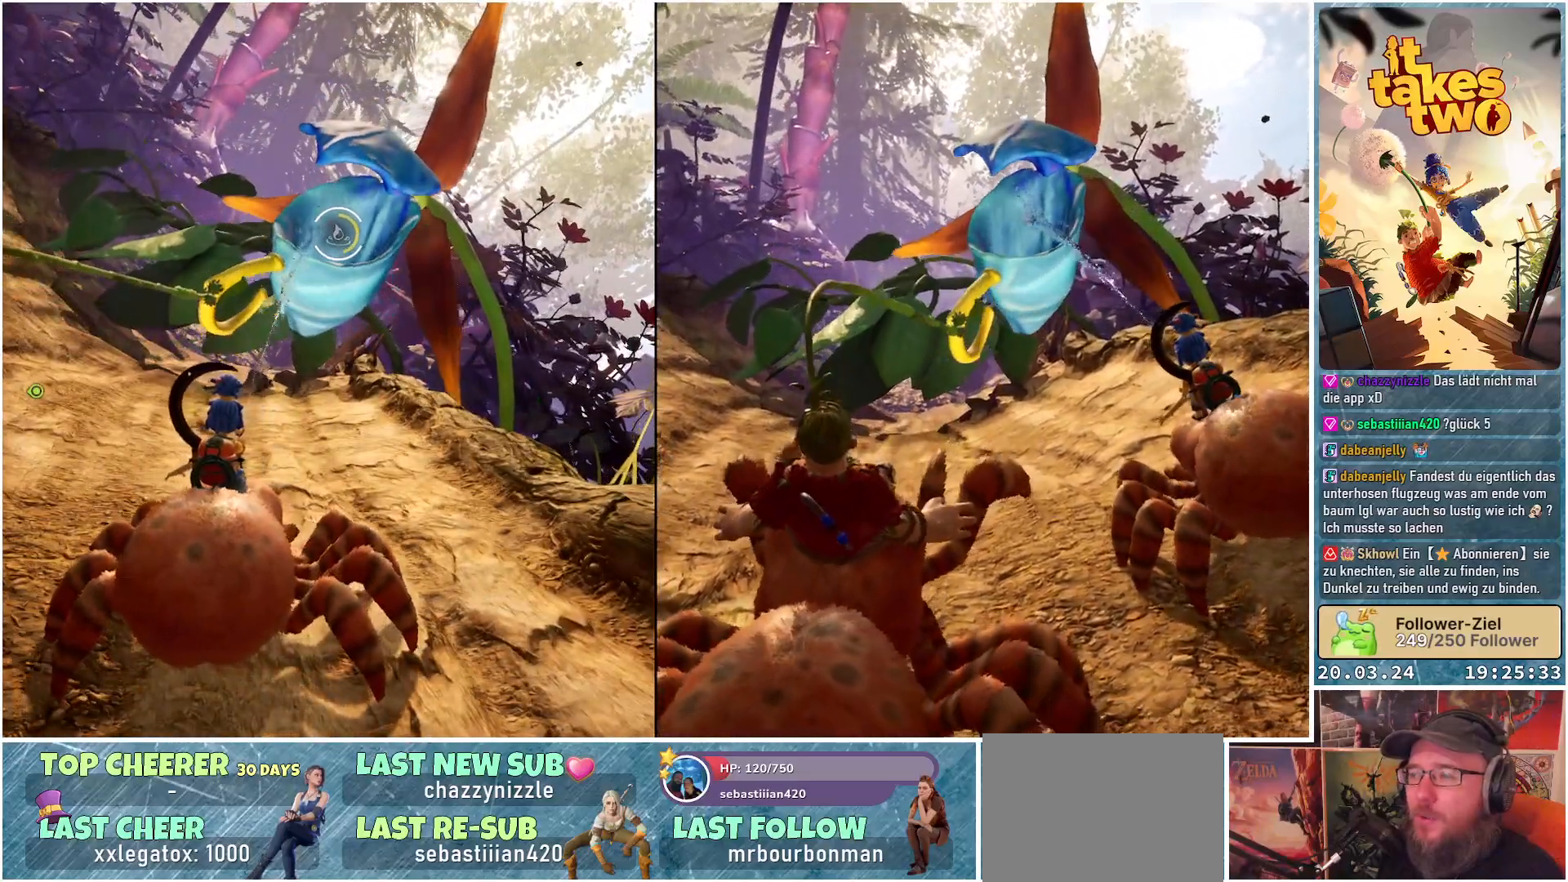
{"buttons": ["L2", "R2"], "left_stick": "center", "right_stick": "center", "events": []}
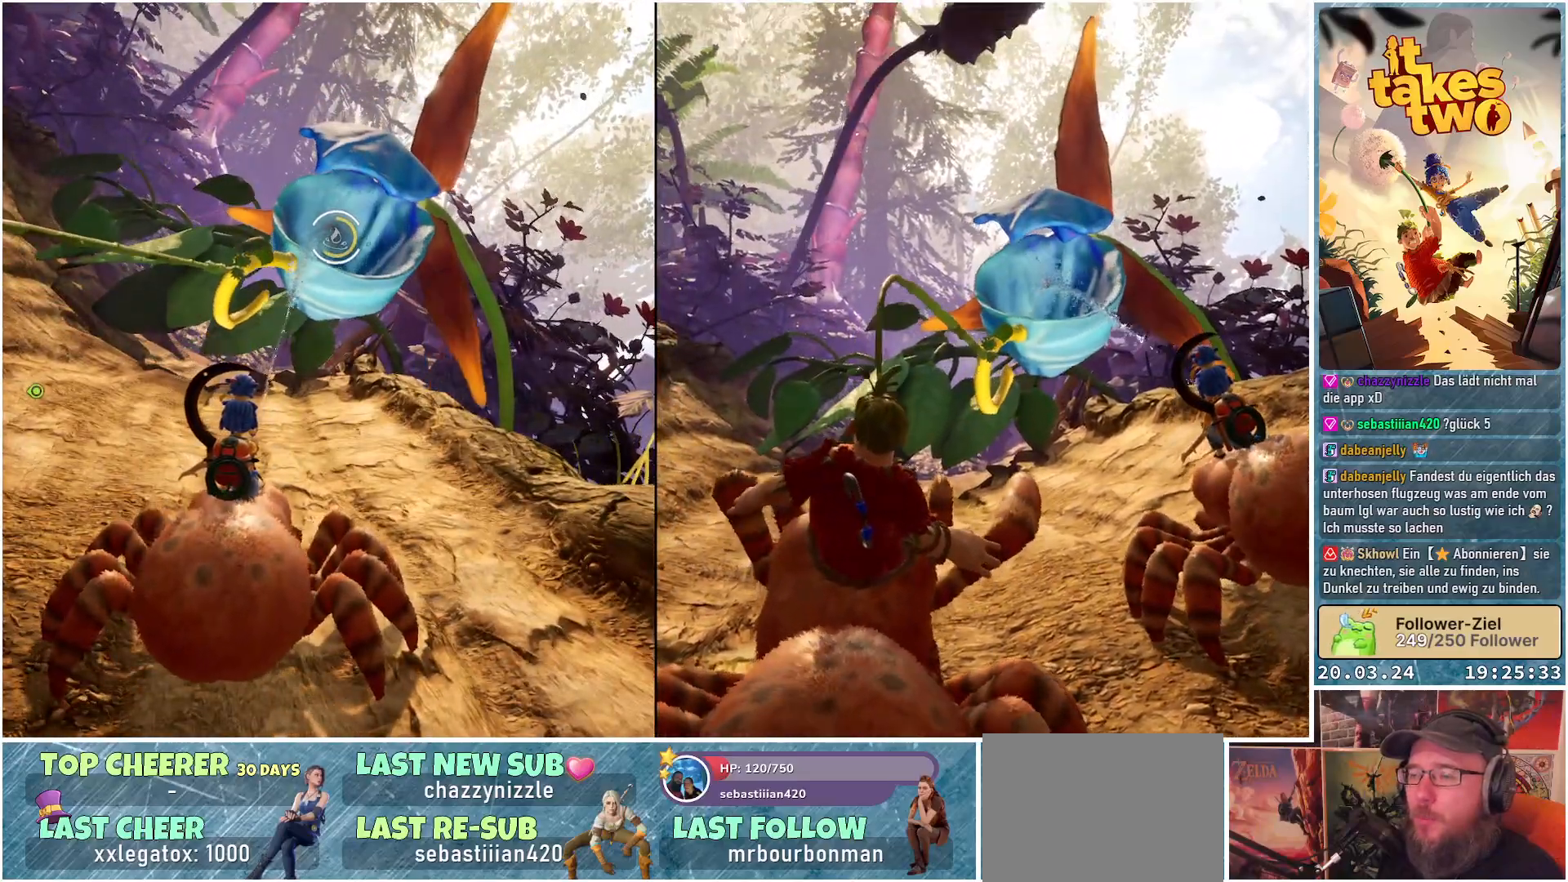
{"buttons": ["L2", "R2"], "left_stick": "center", "right_stick": "center", "events": []}
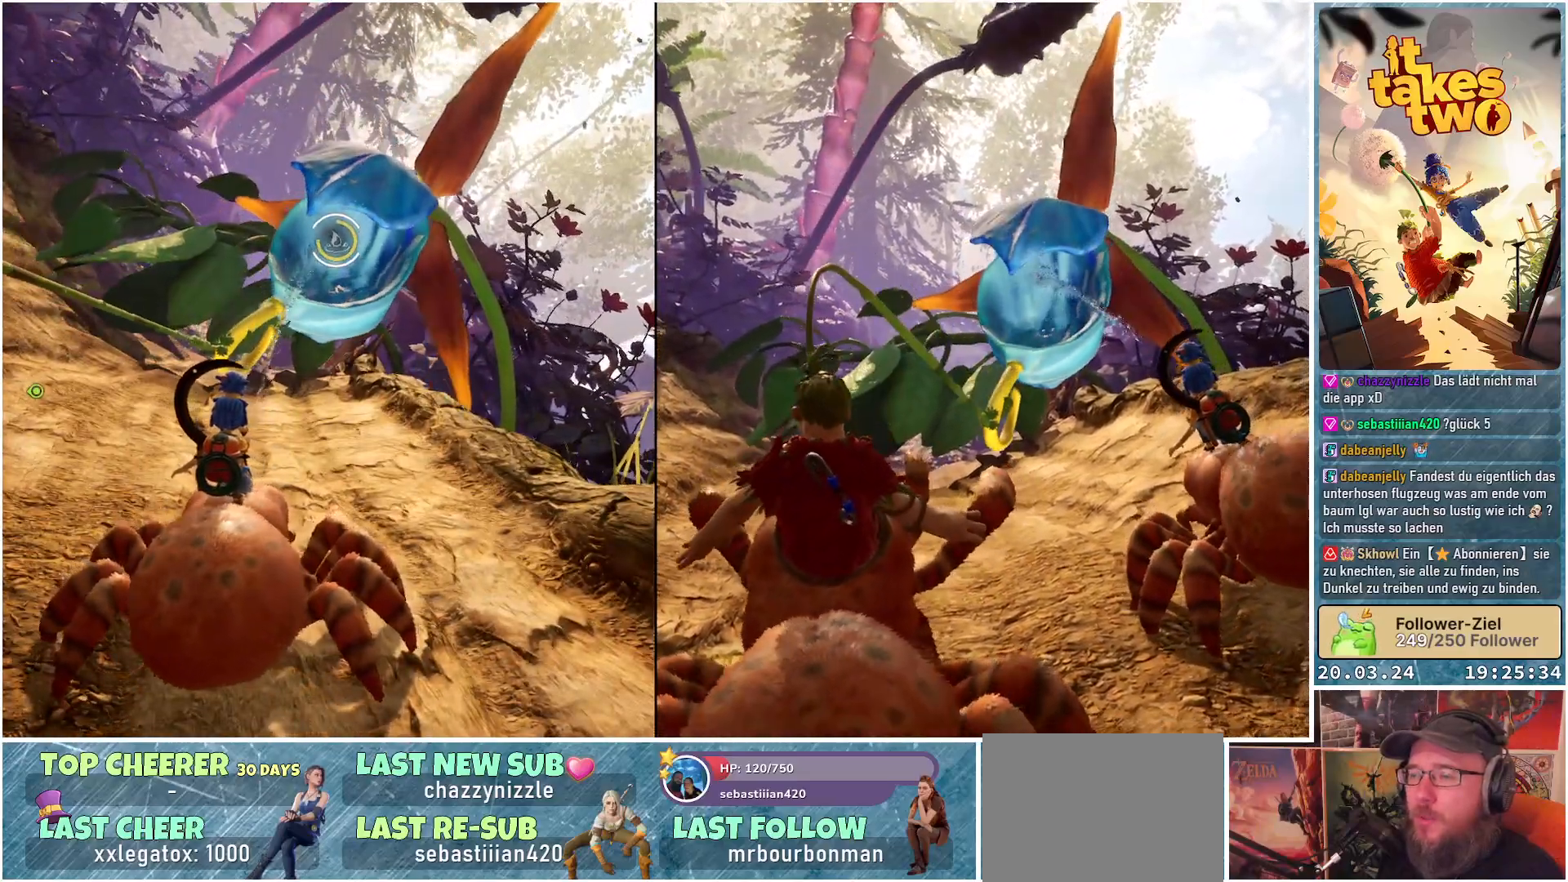
{"buttons": ["L2", "R2"], "left_stick": "center", "right_stick": "center", "events": []}
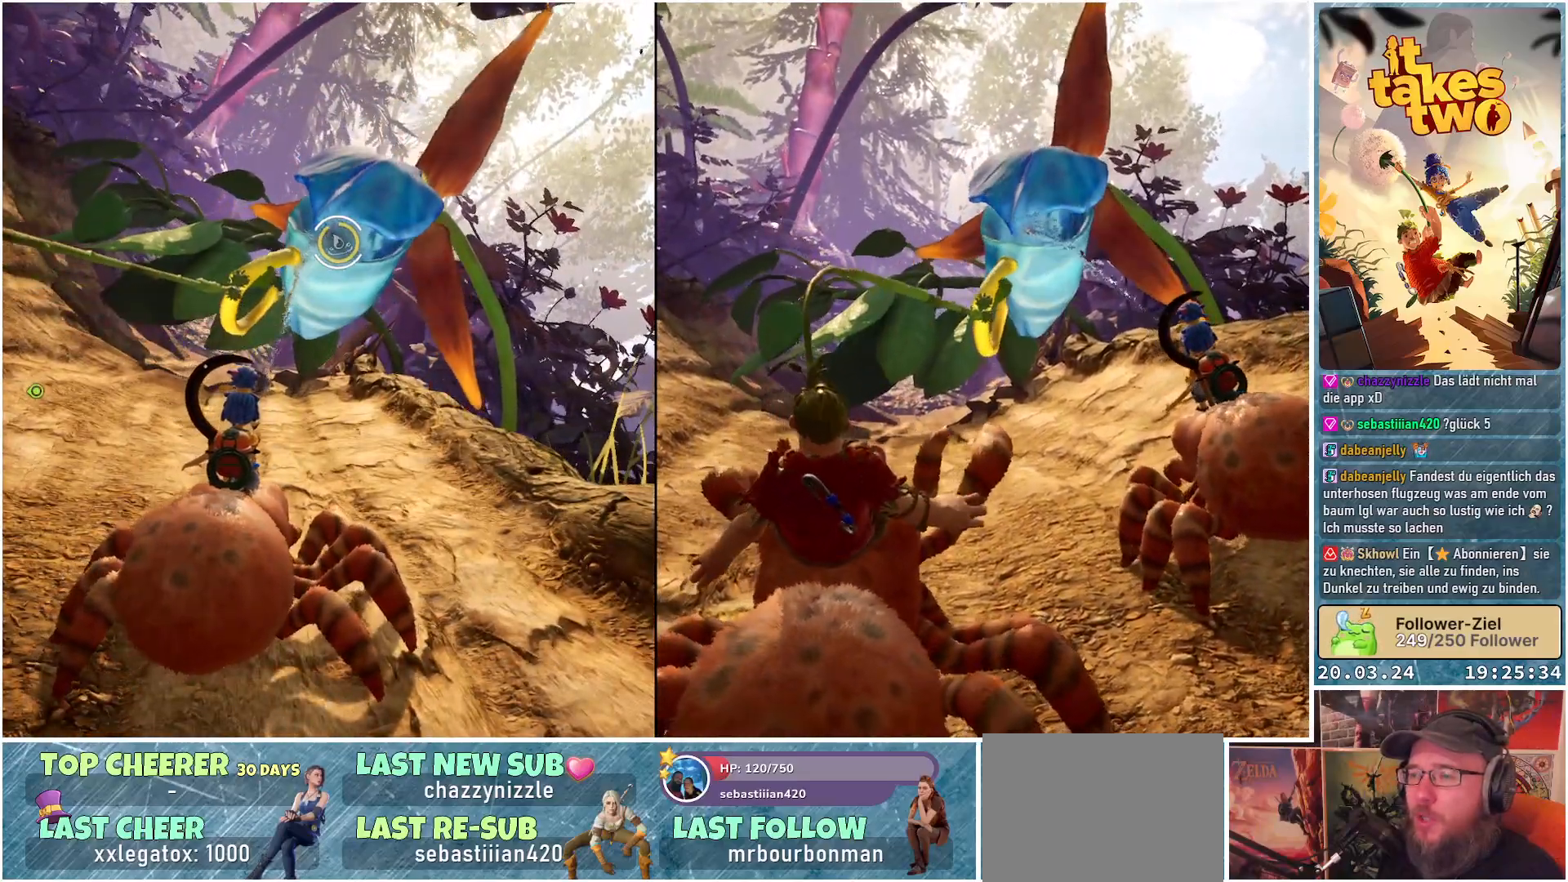
{"buttons": ["L2", "R2"], "left_stick": "center", "right_stick": "center", "events": []}
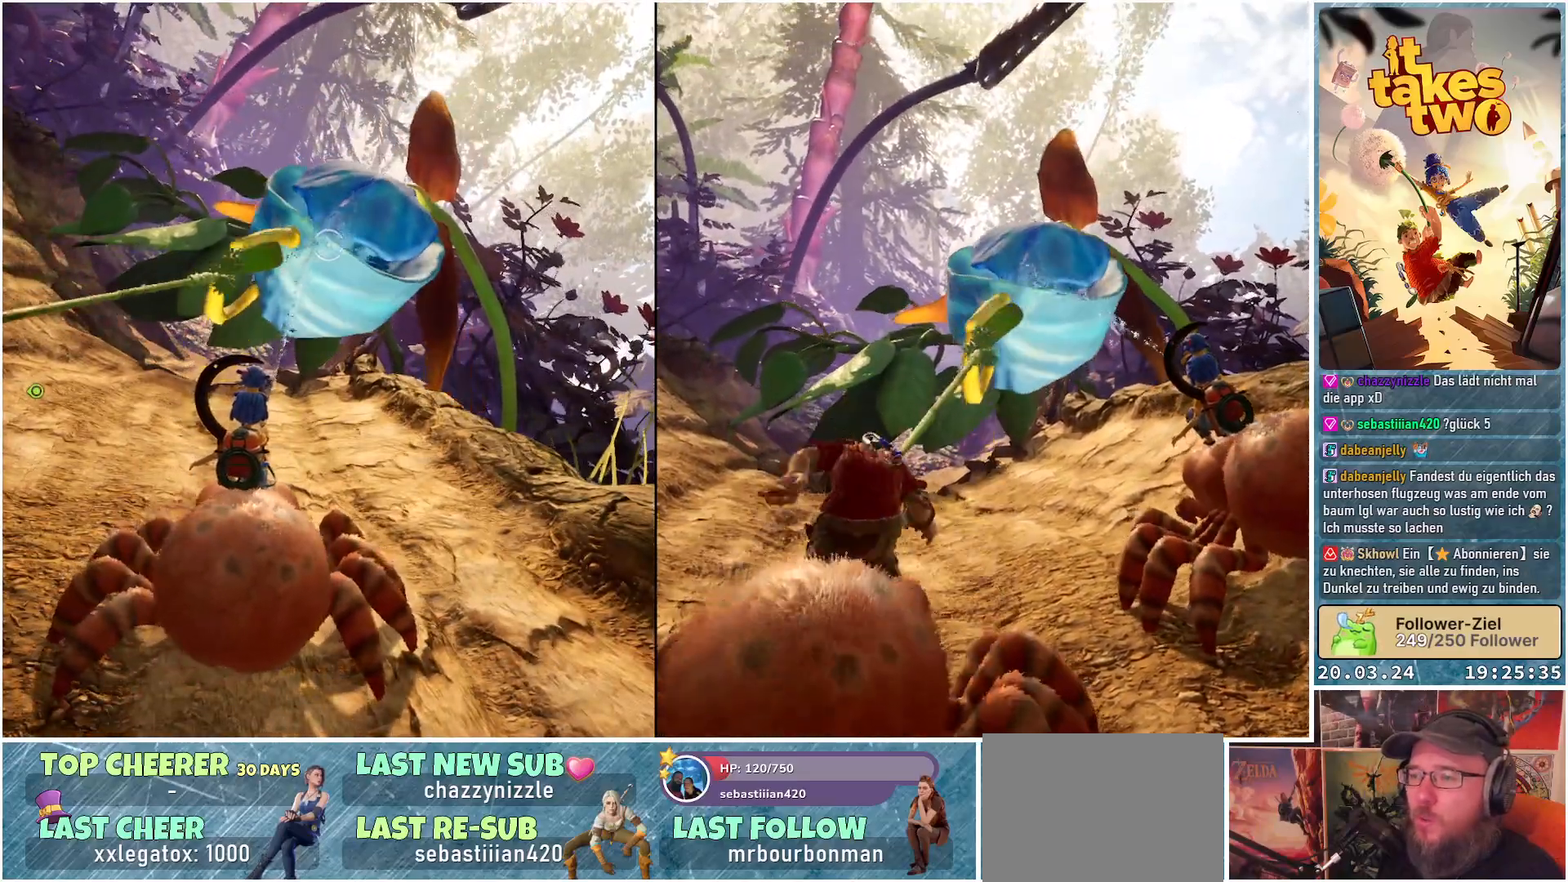
{"buttons": [], "left_stick": "center", "right_stick": "down-left", "events": [[150, "R2", "up"], [167, "L2", "up"], [500, "right_stick", "down-left"]]}
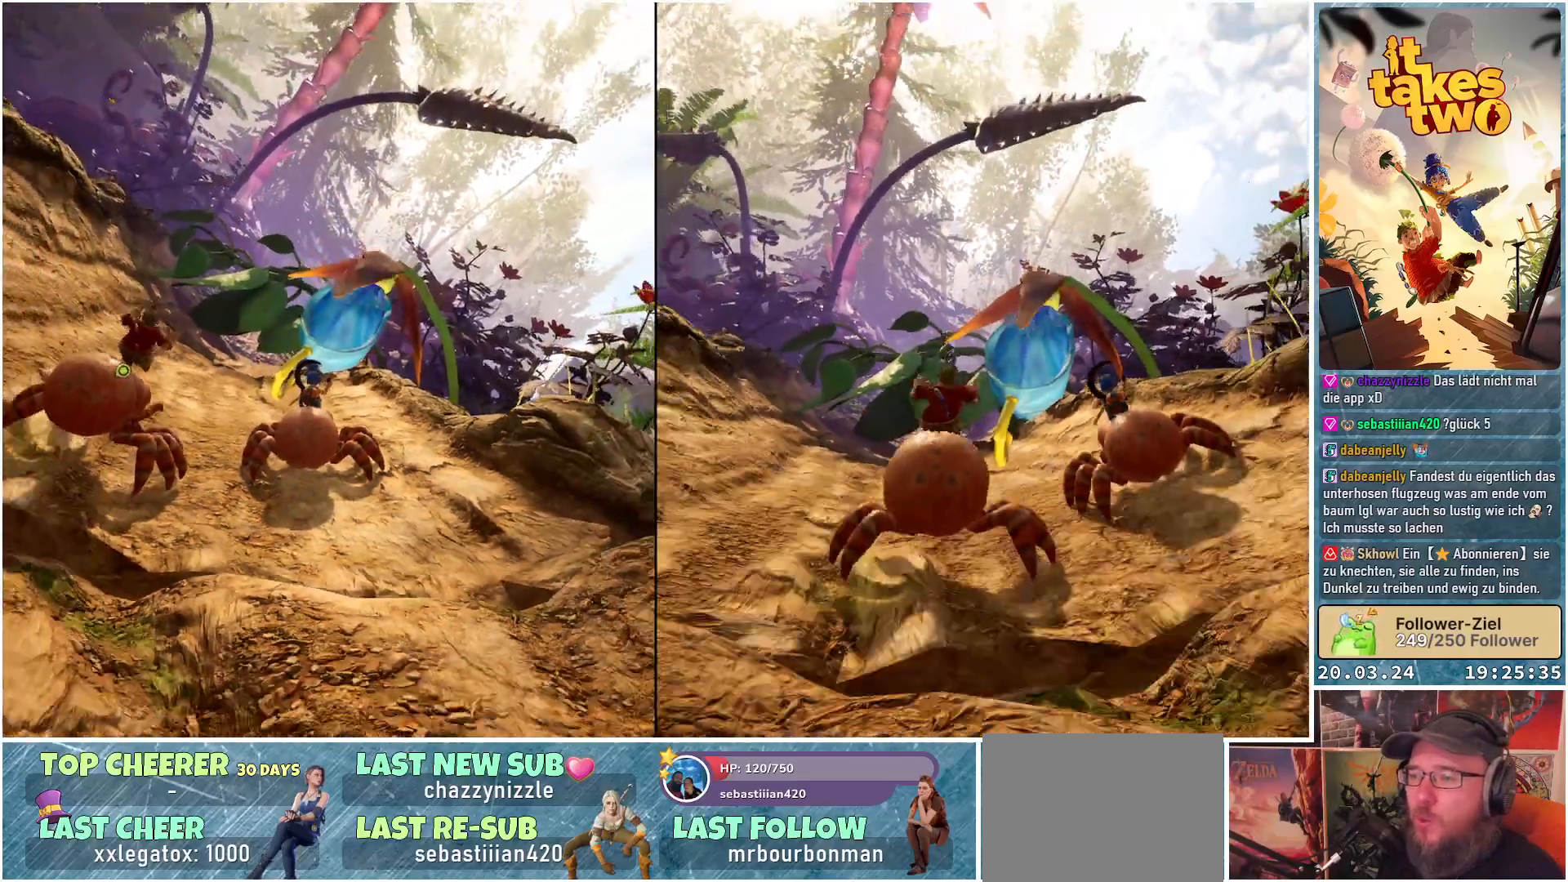
{"buttons": [], "left_stick": "left", "right_stick": "left", "events": [[233, "right_stick", "left"], [333, "left_stick", "left"]]}
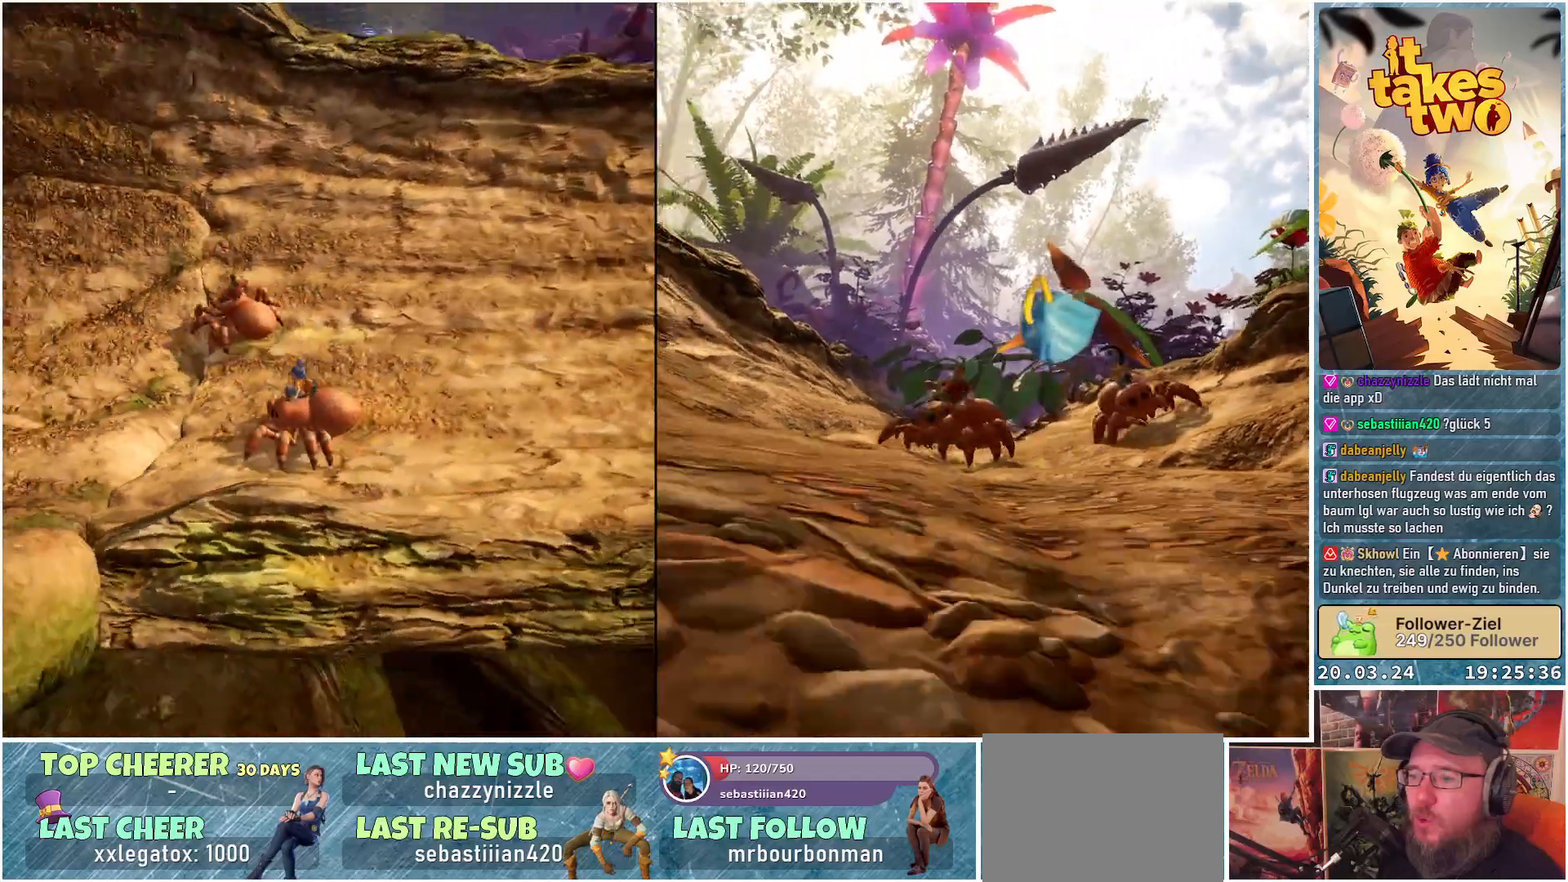
{"buttons": [], "left_stick": "up-left", "right_stick": "left", "events": [[117, "left_stick", "up-left"], [367, "right_stick", "center"], [483, "right_stick", "left"]]}
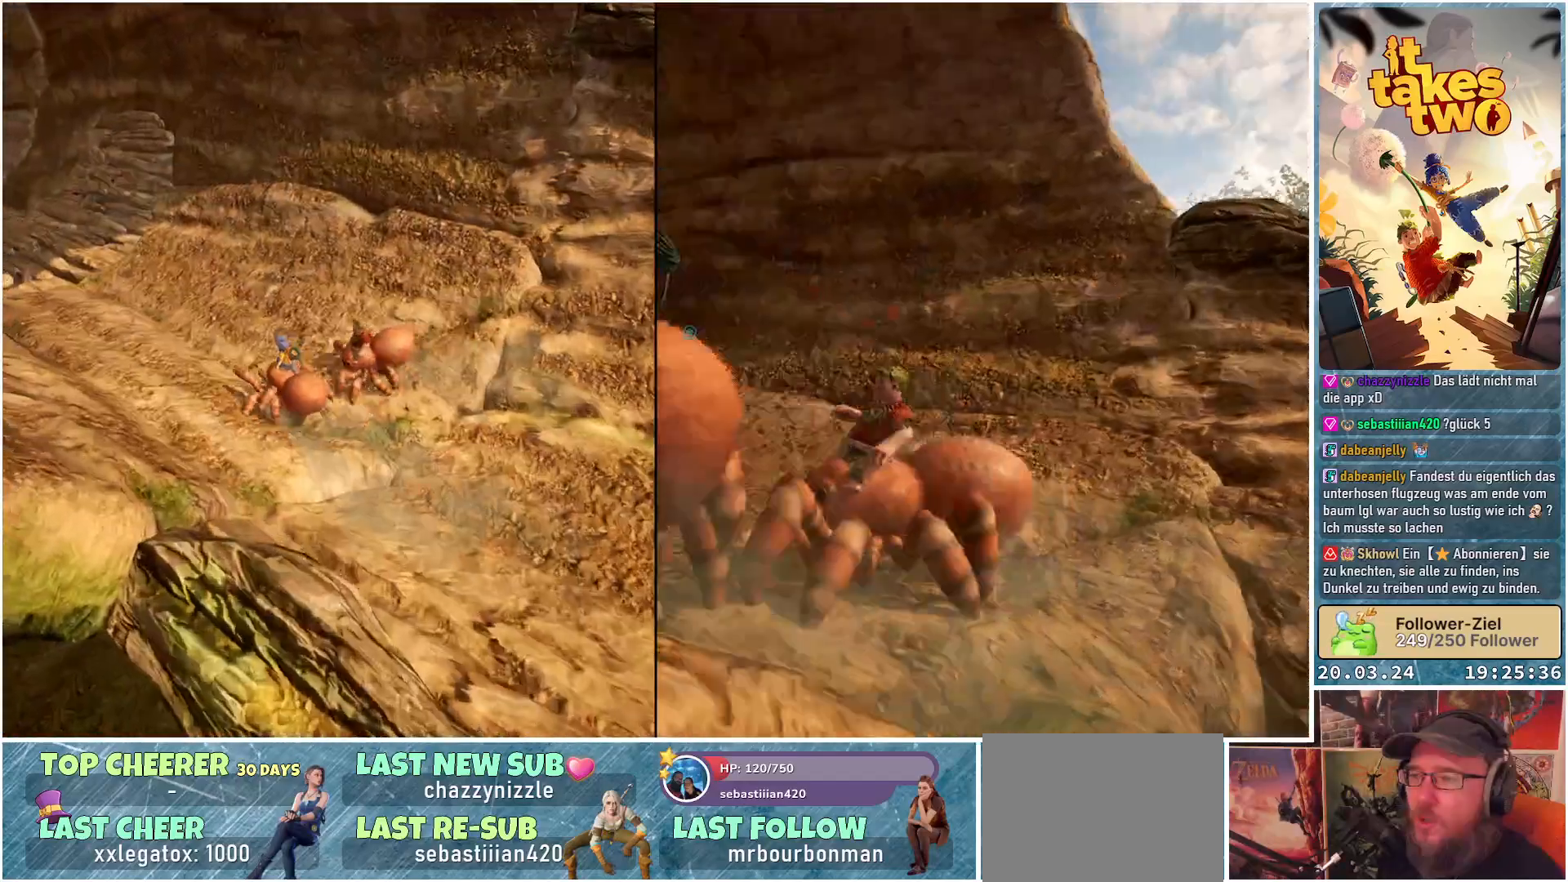
{"buttons": [], "left_stick": "up-left", "right_stick": "center", "events": [[367, "right_stick", "center"]]}
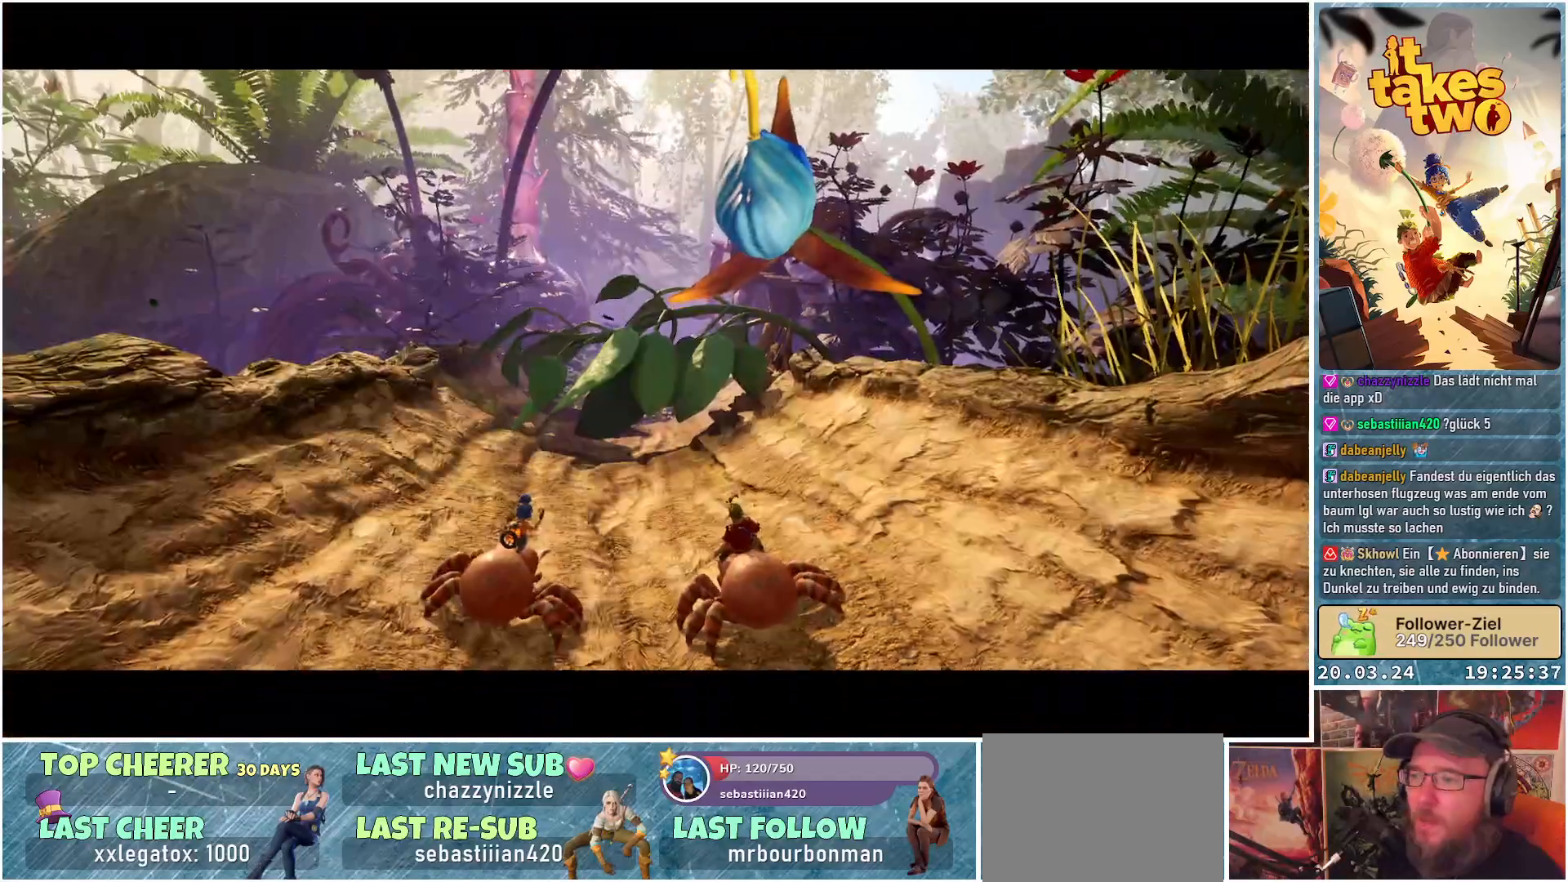
{"buttons": [], "left_stick": "center", "right_stick": "center", "events": [[167, "left_stick", "center"]]}